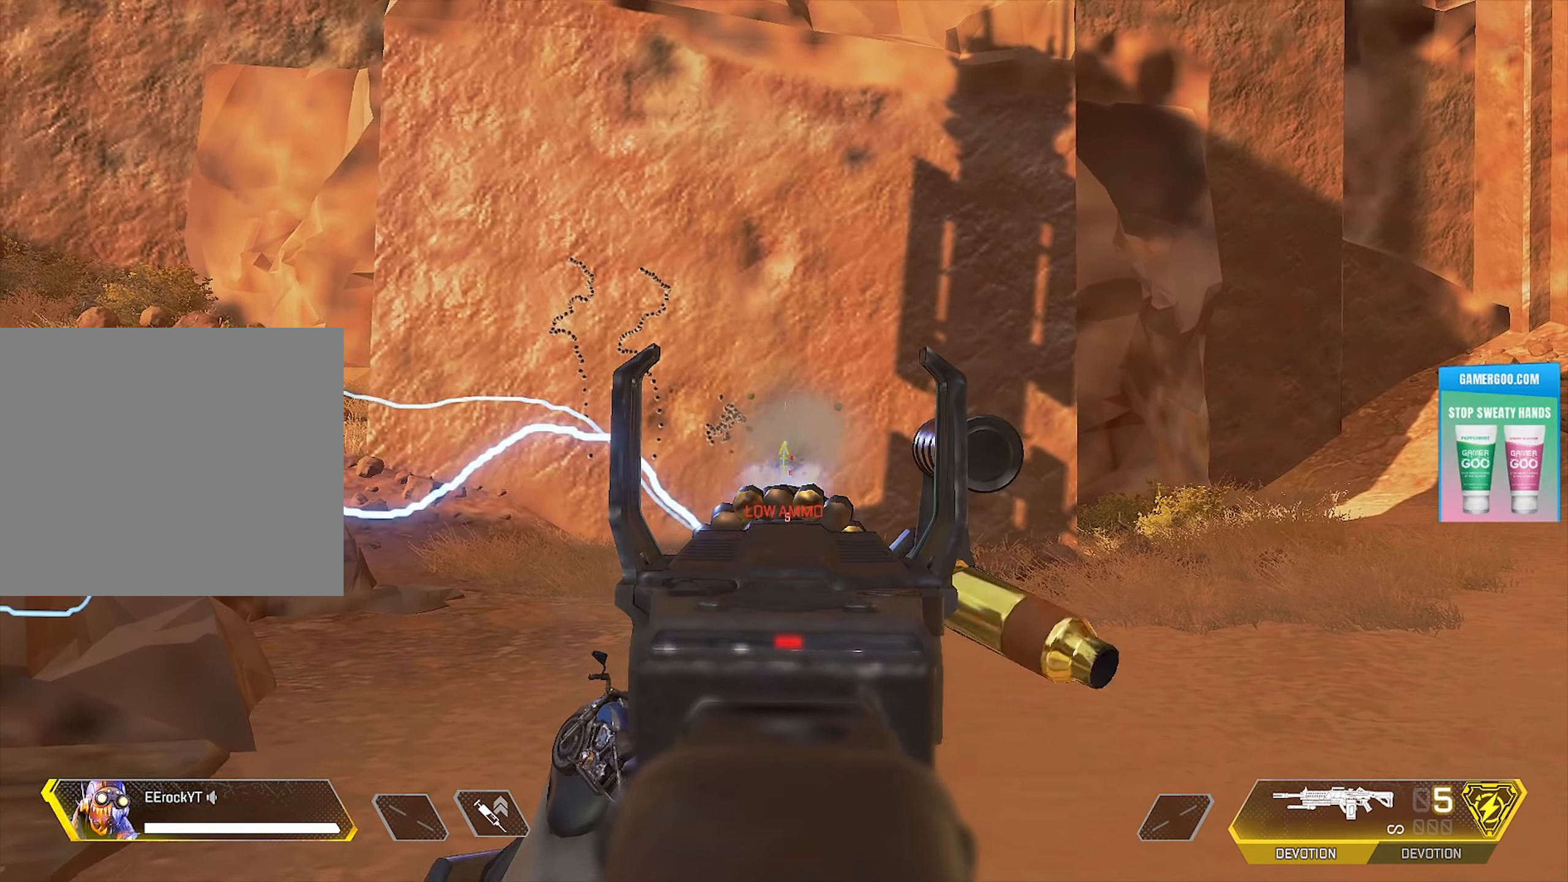
Gameplay with a controller (PlayStation layout); each line is a JSON object with the inputs held at the frame after it. "events" lists button and stick changes between this image and that frame as [ms after this image, input, new state], when the widget could be followed in between.
{"buttons": ["L1", "R1"], "left_stick": "center", "right_stick": "center", "events": []}
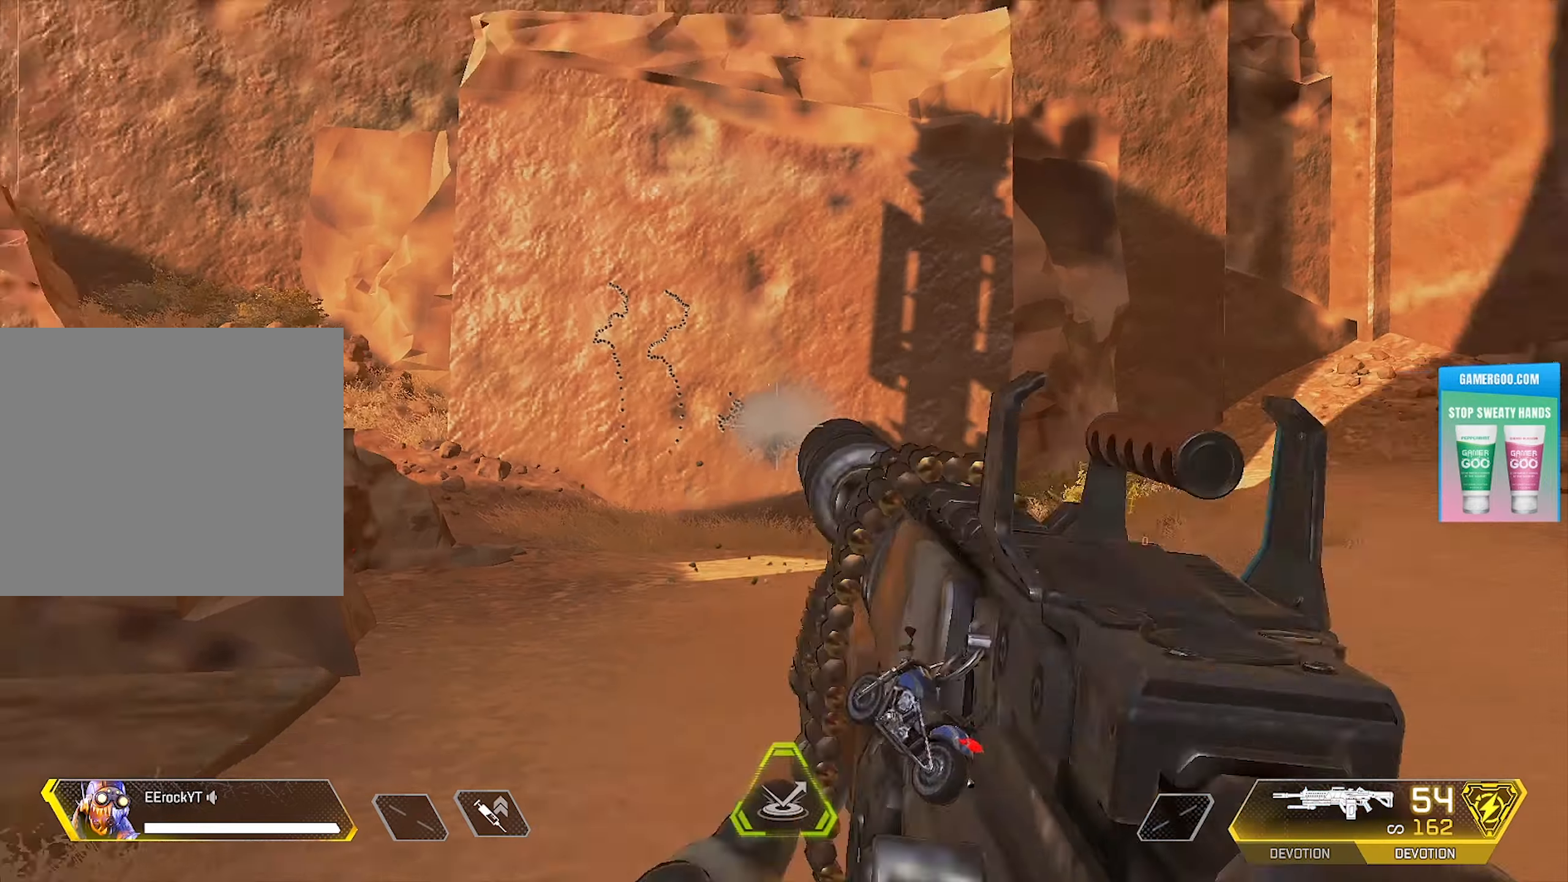
{"buttons": [], "left_stick": "center", "right_stick": "center", "events": [[200, "L1", "up"], [233, "R1", "up"]]}
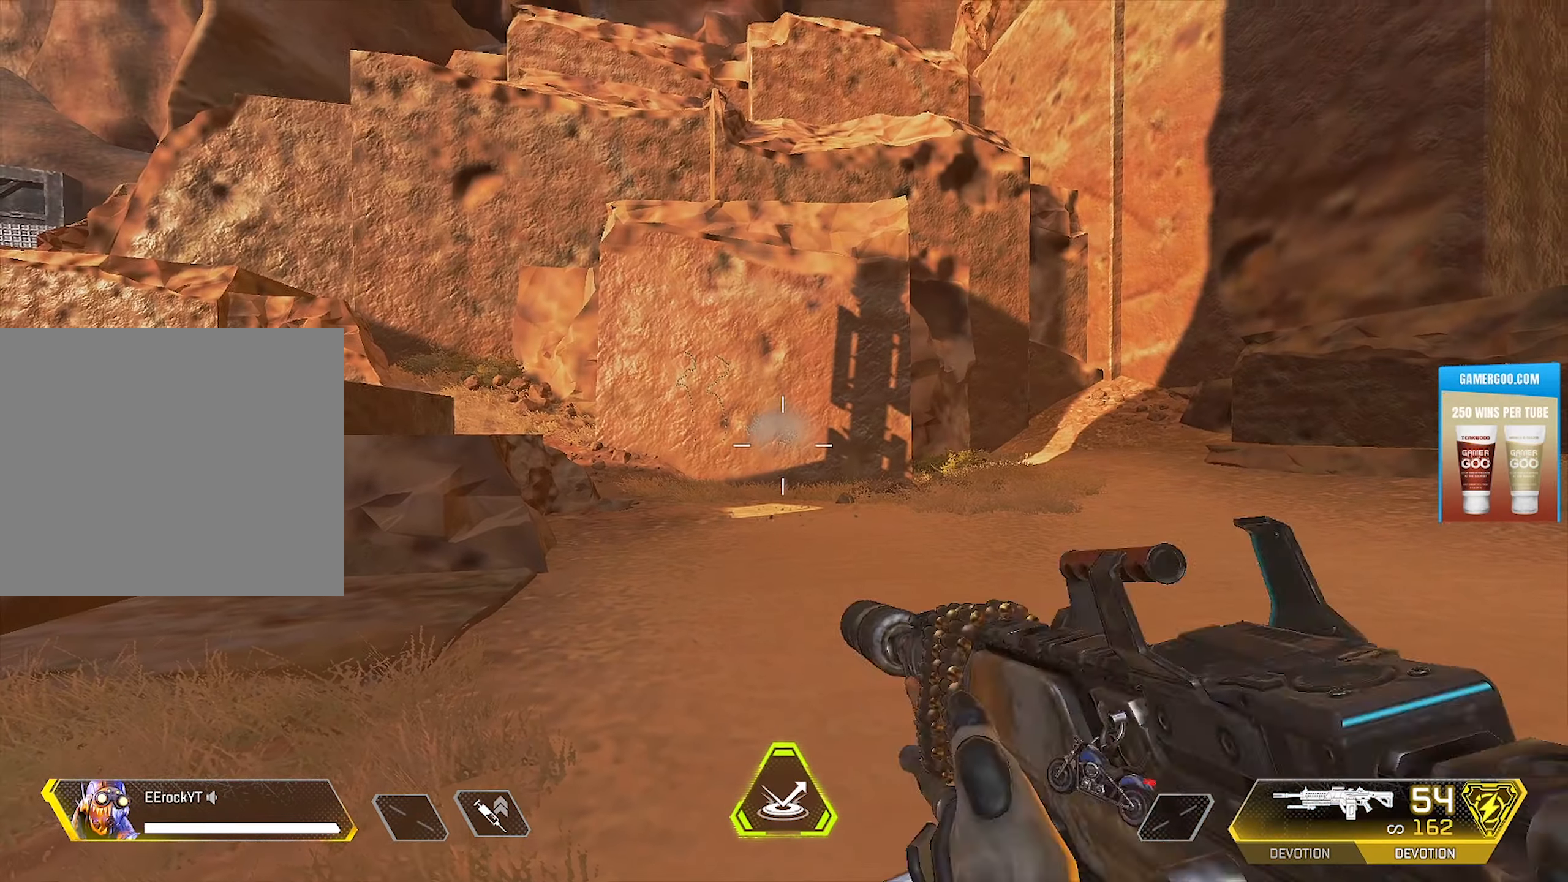
{"buttons": ["L1"], "left_stick": "right", "right_stick": "center", "events": [[233, "L1", "down"], [233, "left_stick", "up-right"], [383, "left_stick", "right"]]}
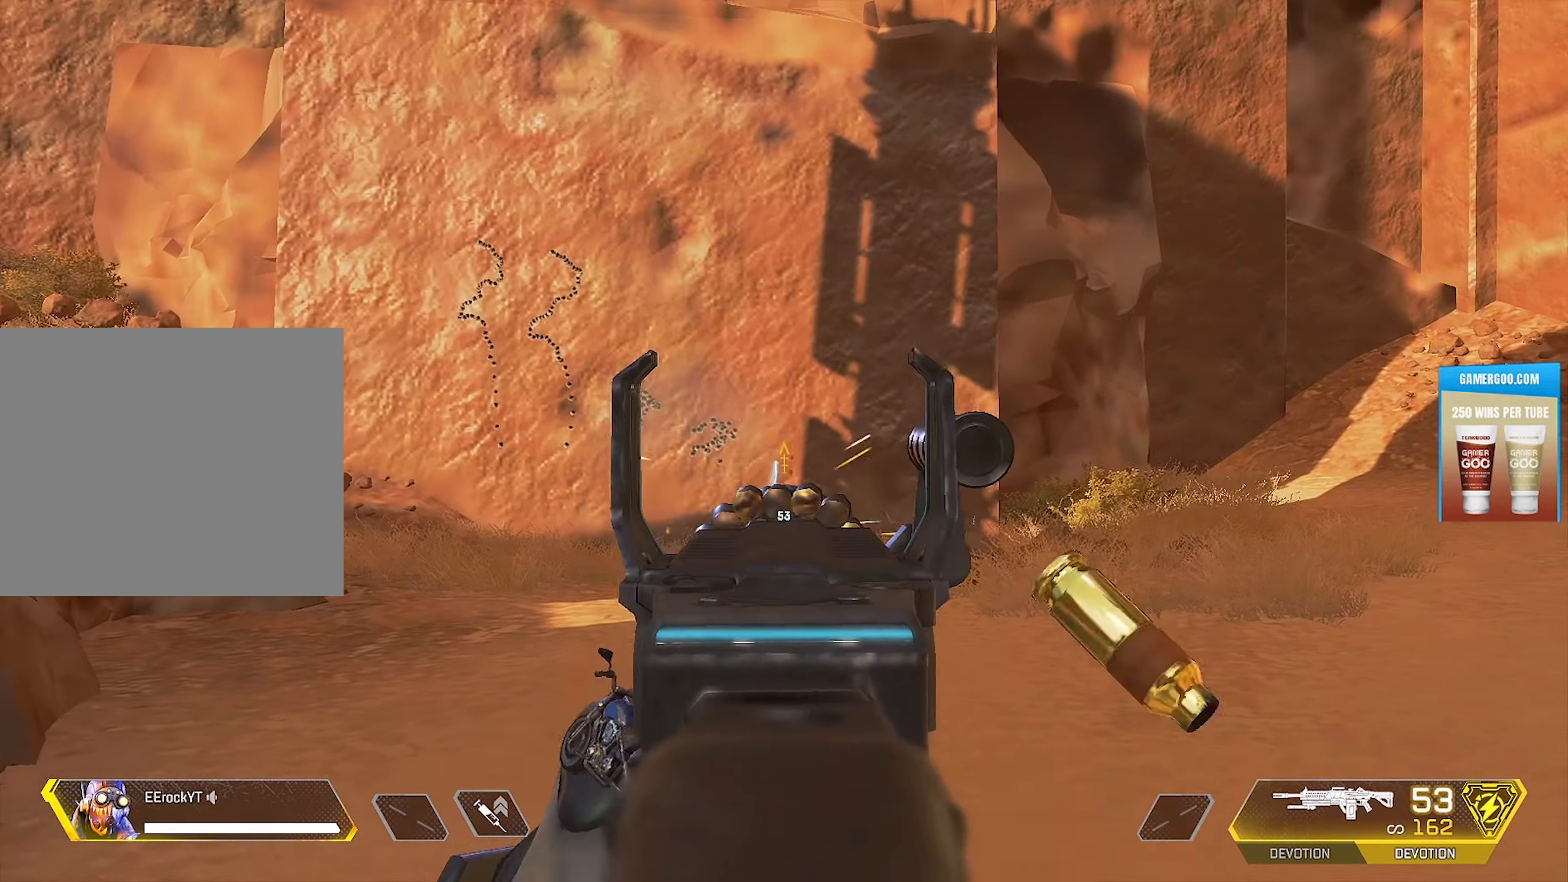
{"buttons": ["L1", "R1"], "left_stick": "center", "right_stick": "down", "events": [[17, "R1", "down"], [17, "right_stick", "up"], [50, "left_stick", "center"], [83, "right_stick", "center"], [333, "right_stick", "down"]]}
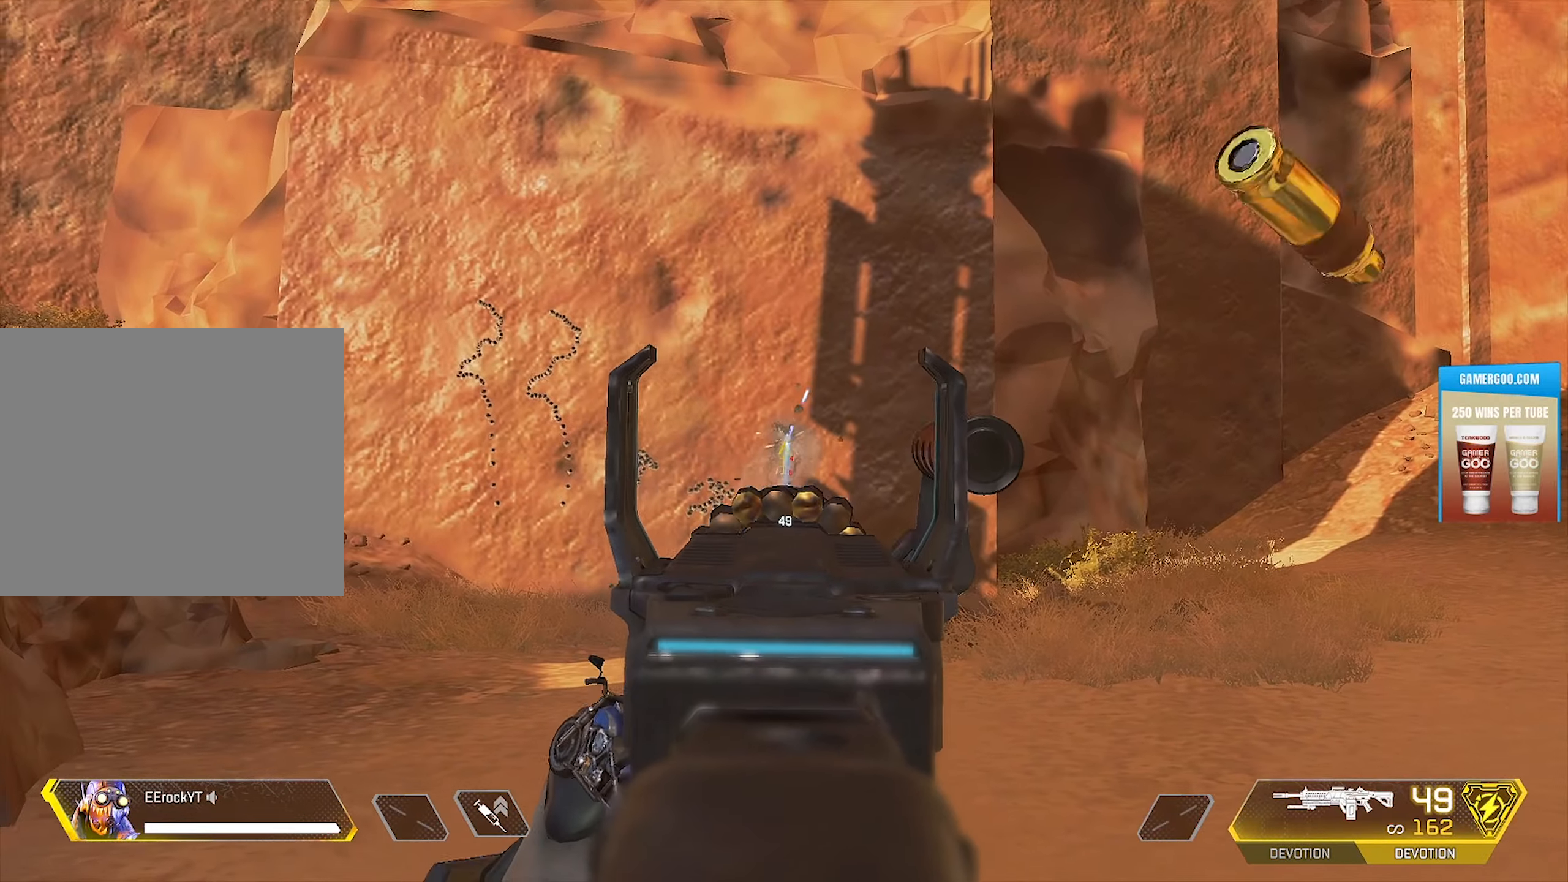
{"buttons": ["L1", "R1"], "left_stick": "center", "right_stick": "down", "events": []}
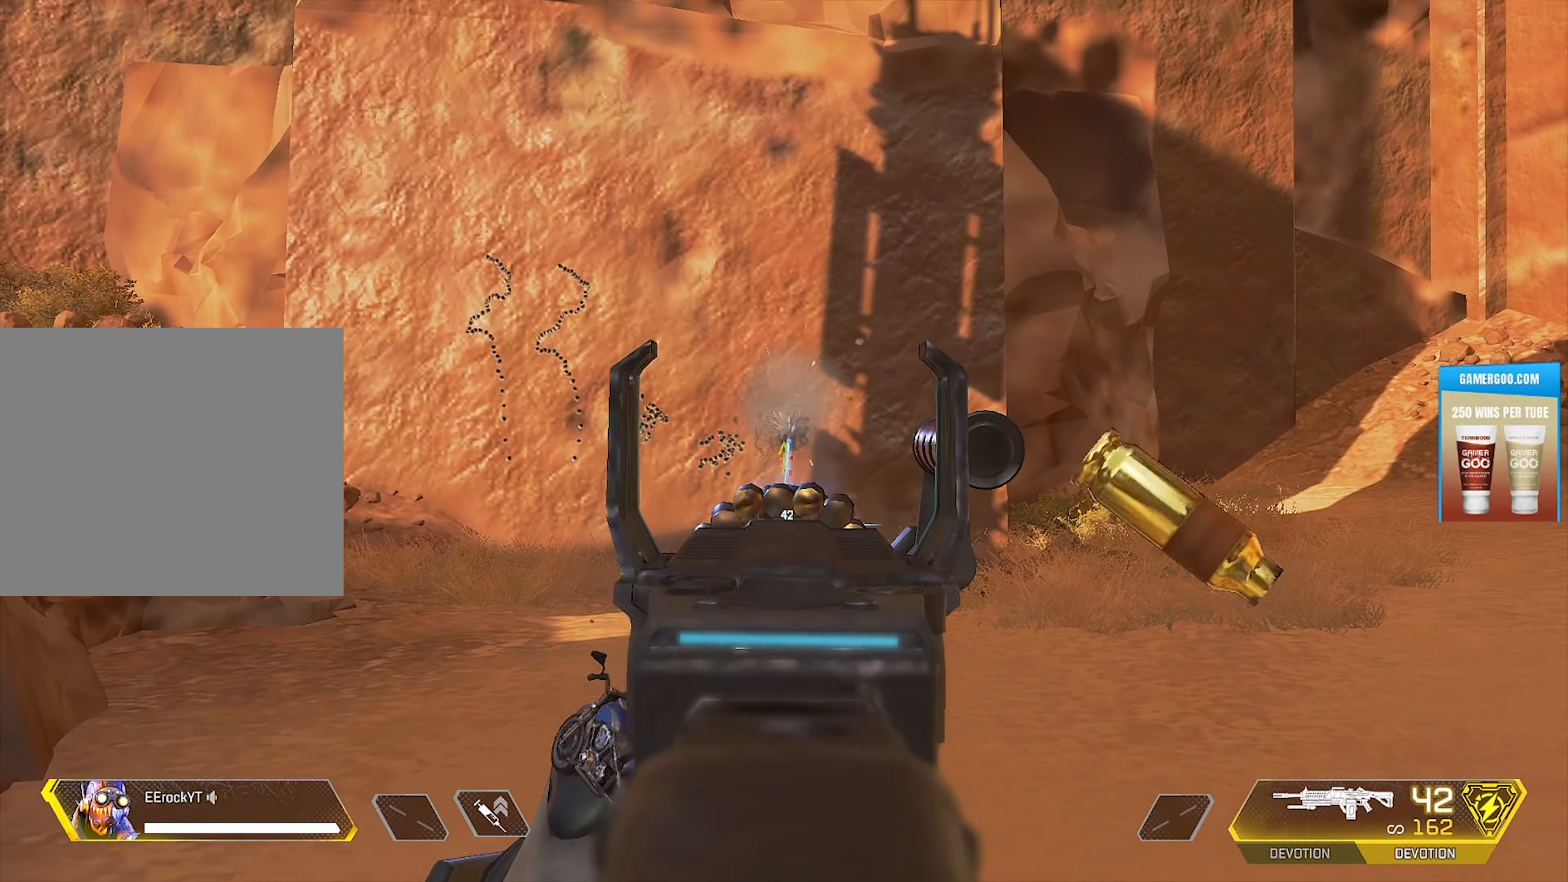
{"buttons": ["L1", "R1"], "left_stick": "center", "right_stick": "center", "events": [[117, "right_stick", "center"], [300, "right_stick", "down-right"], [500, "right_stick", "center"]]}
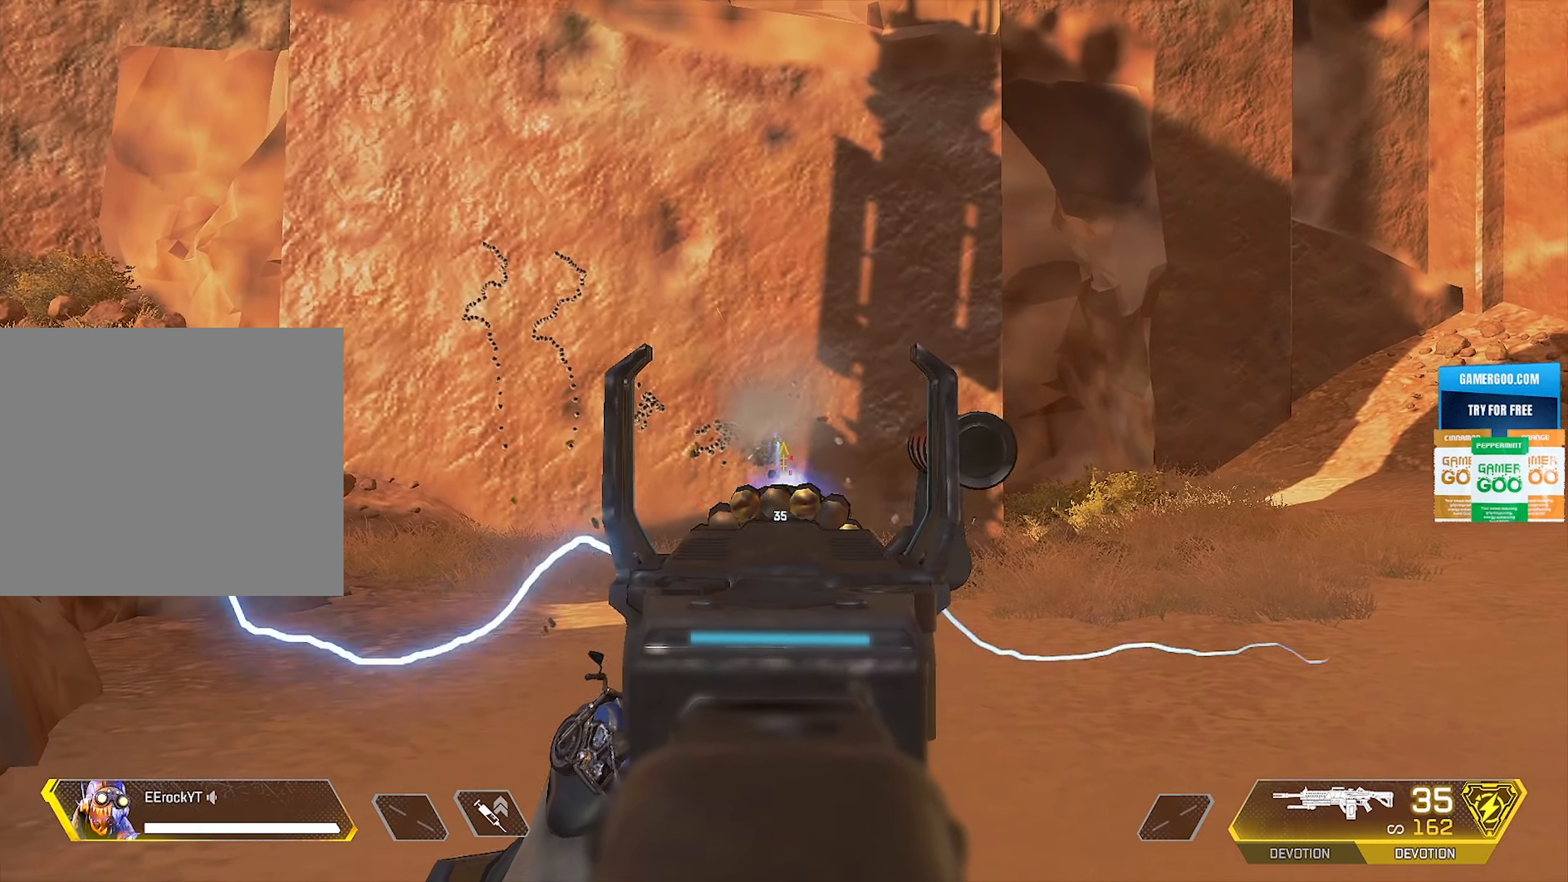
{"buttons": ["L1", "R1"], "left_stick": "center", "right_stick": "down-left", "events": [[367, "right_stick", "down-left"]]}
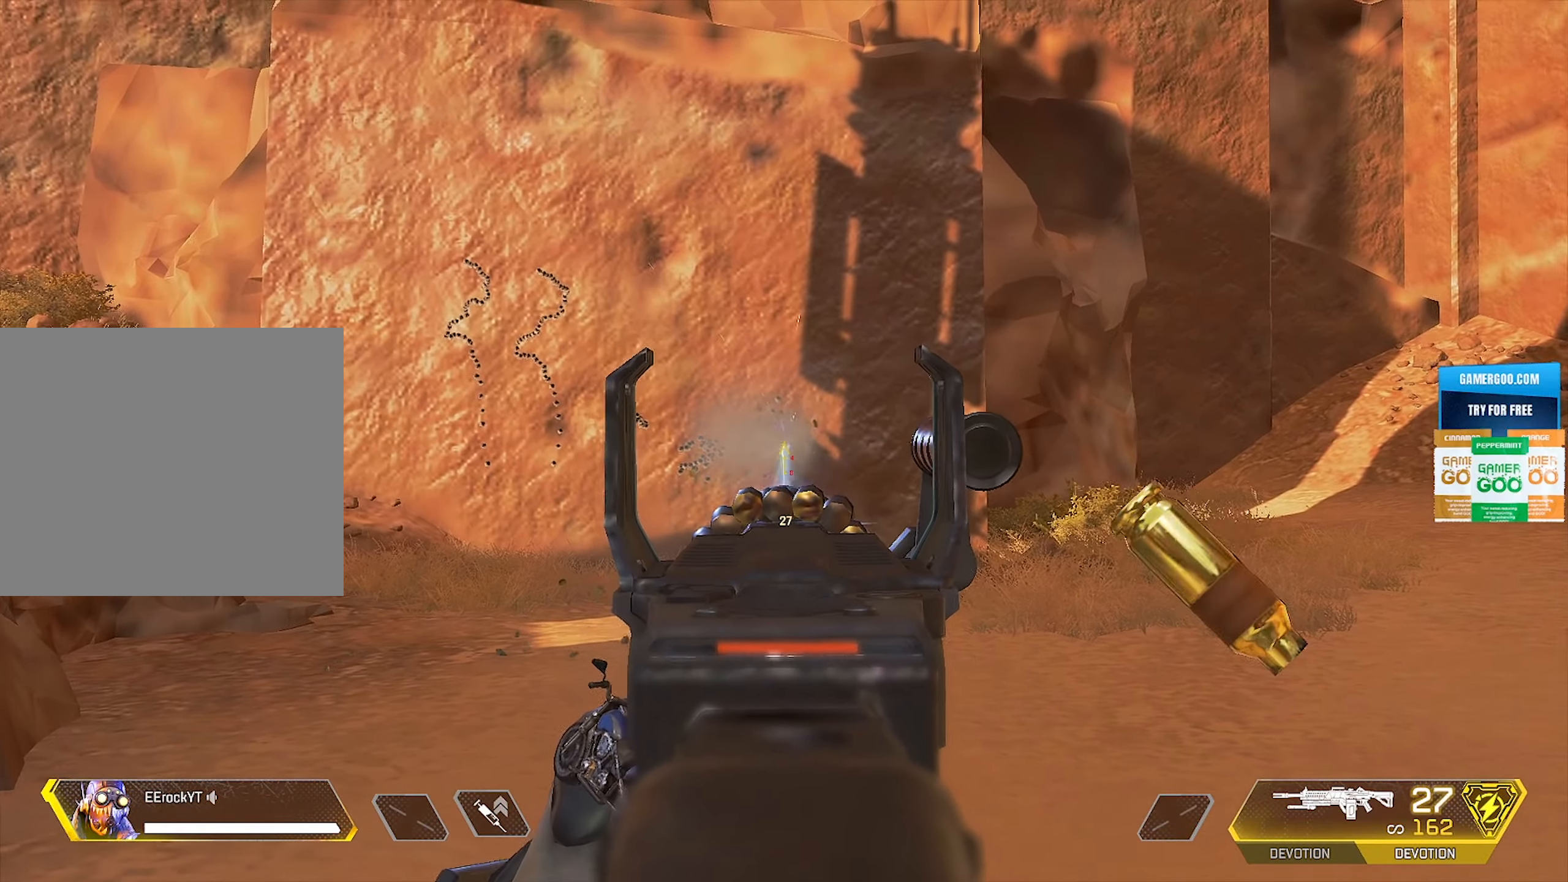
{"buttons": ["L1", "R1"], "left_stick": "center", "right_stick": "center", "events": [[83, "right_stick", "down"], [283, "right_stick", "center"]]}
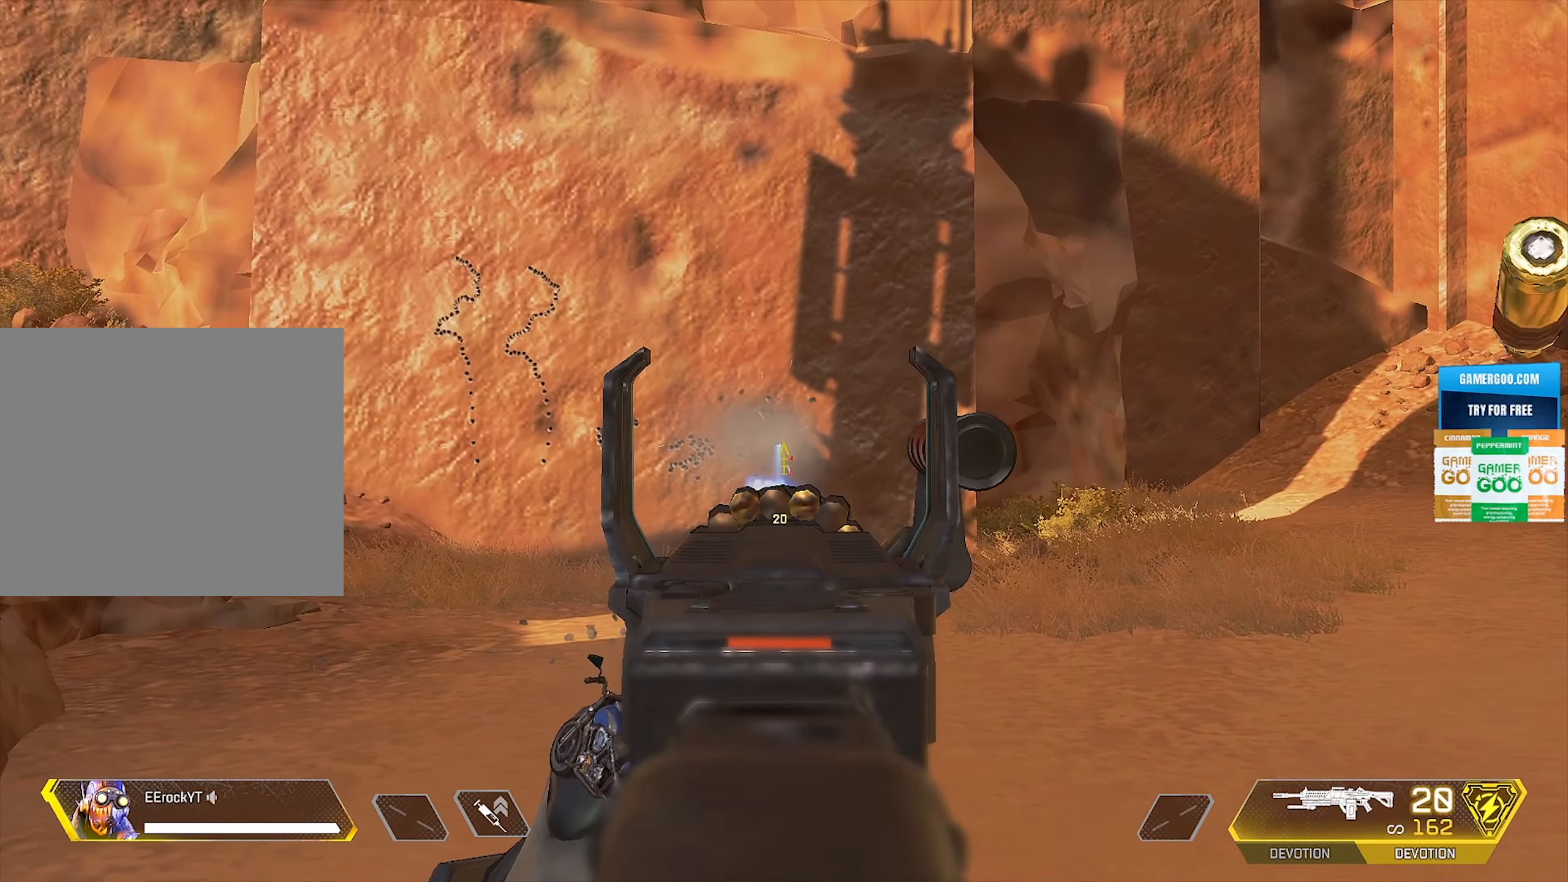
{"buttons": ["L1", "R1"], "left_stick": "center", "right_stick": "center", "events": []}
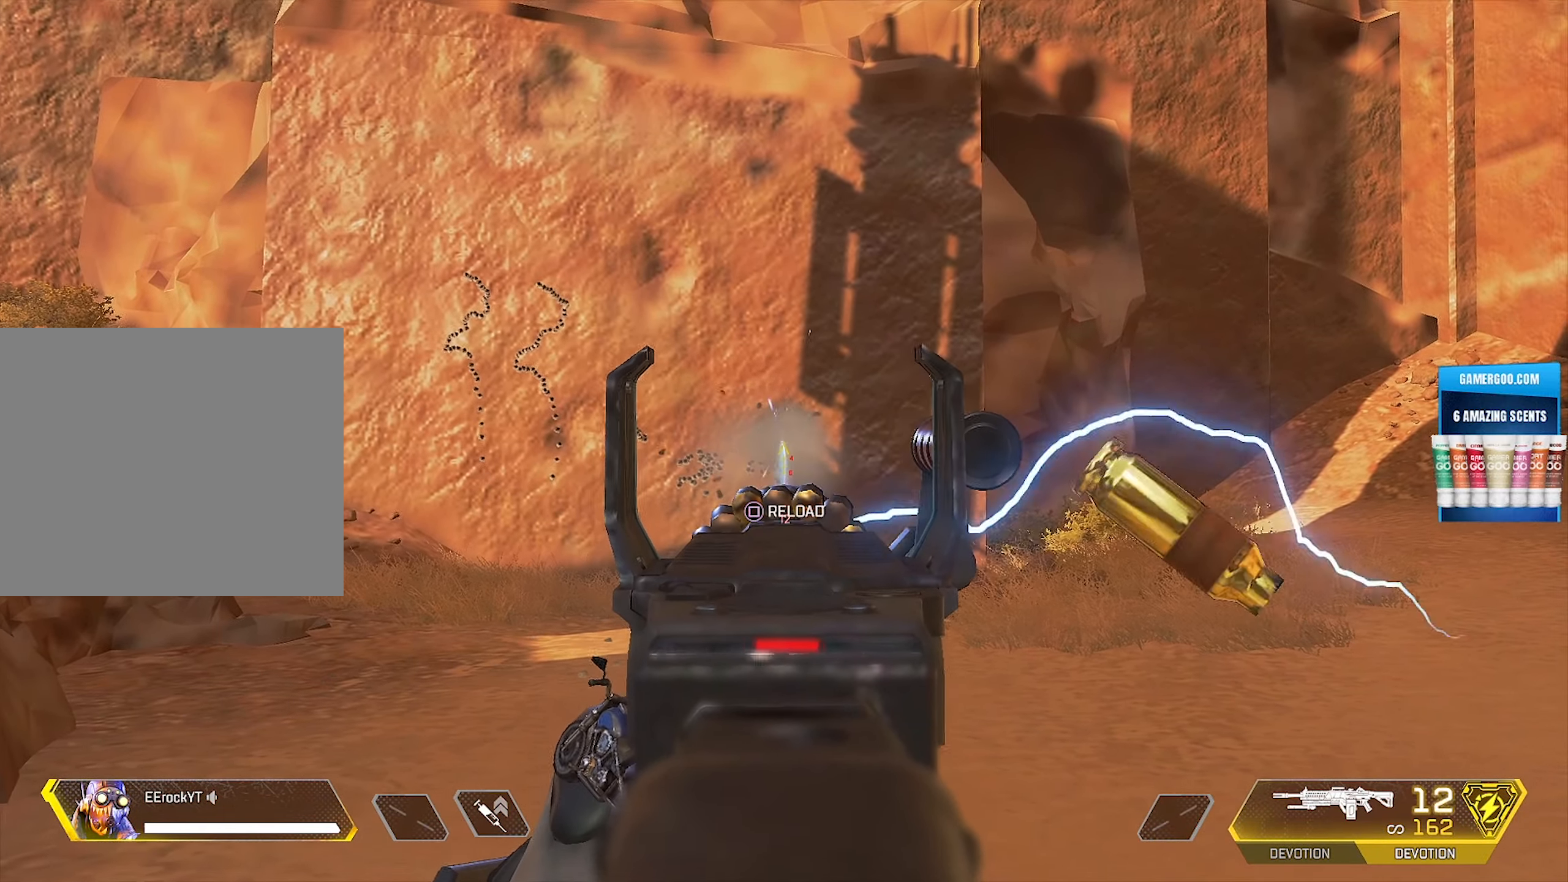
{"buttons": ["L1", "R1"], "left_stick": "center", "right_stick": "down", "events": [[283, "right_stick", "down-left"], [417, "right_stick", "down"]]}
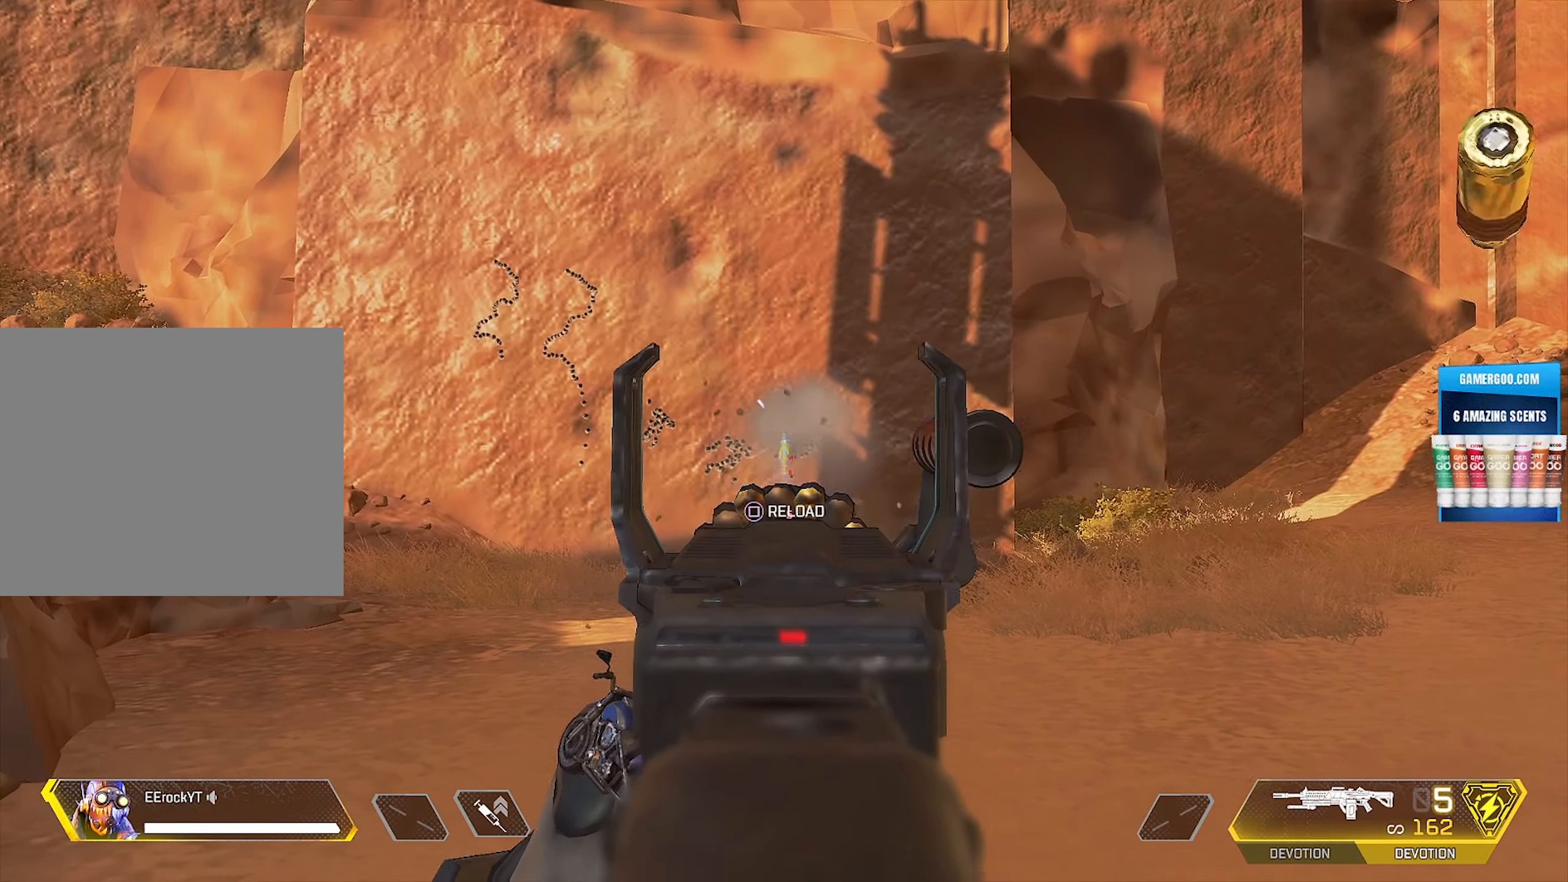
{"buttons": ["L1", "R1"], "left_stick": "center", "right_stick": "right", "events": [[83, "right_stick", "center"], [467, "right_stick", "right"]]}
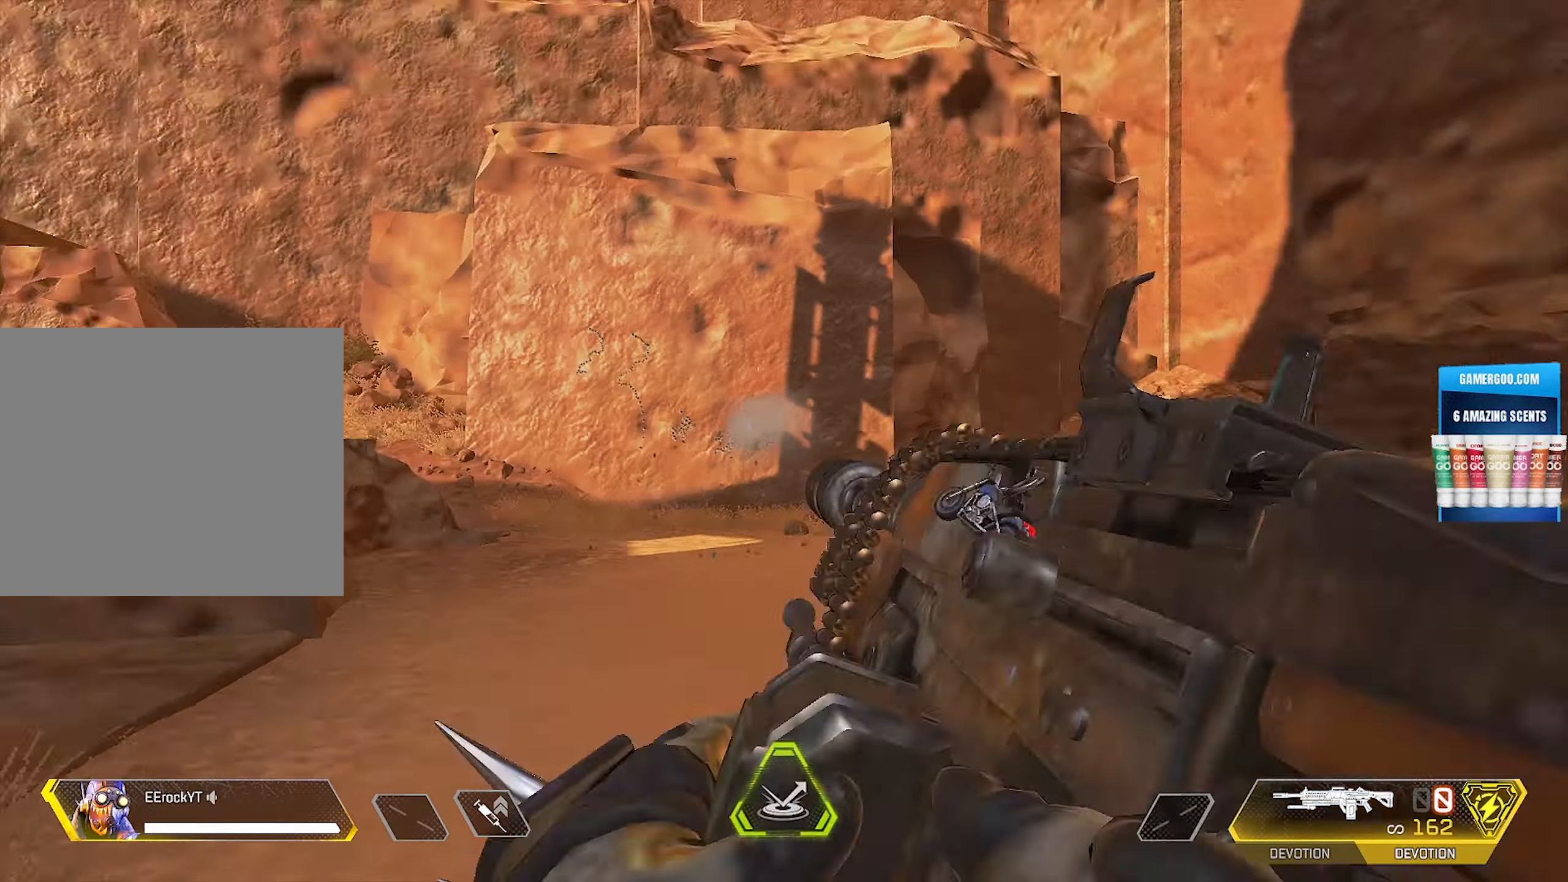
{"buttons": [], "left_stick": "down-left", "right_stick": "center", "events": [[67, "right_stick", "center"], [250, "L1", "up"], [250, "R1", "up"], [350, "left_stick", "down-left"]]}
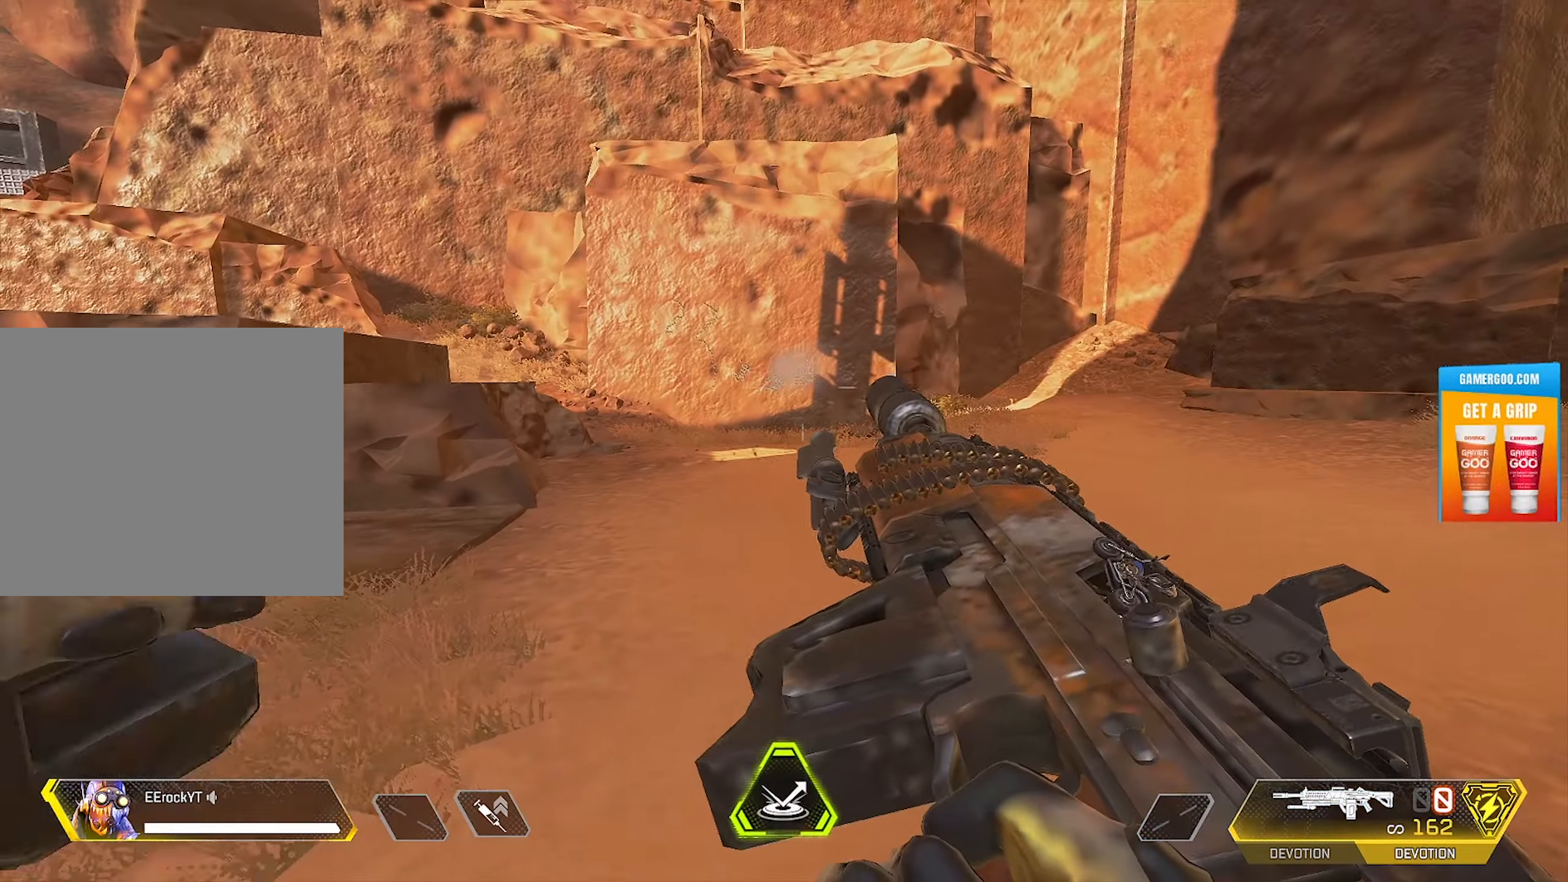
{"buttons": [], "left_stick": "left", "right_stick": "left", "events": [[100, "left_stick", "center"], [317, "right_stick", "left"], [417, "left_stick", "left"]]}
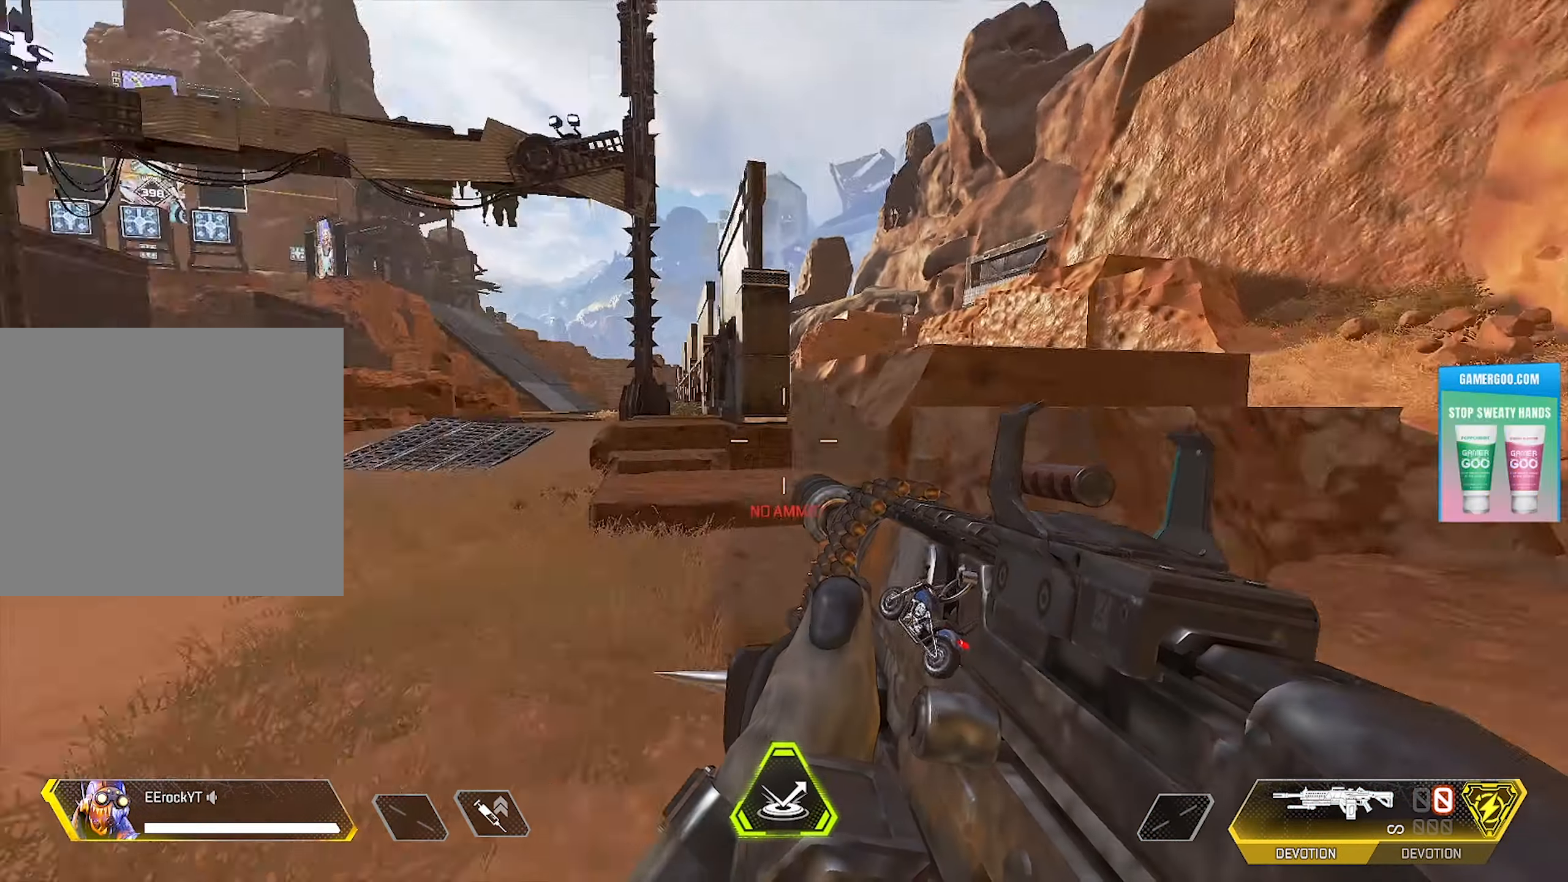
{"buttons": [], "left_stick": "center", "right_stick": "center", "events": [[150, "left_stick", "center"], [184, "right_stick", "center"], [284, "TRIANGLE", "down"], [417, "TRIANGLE", "up"]]}
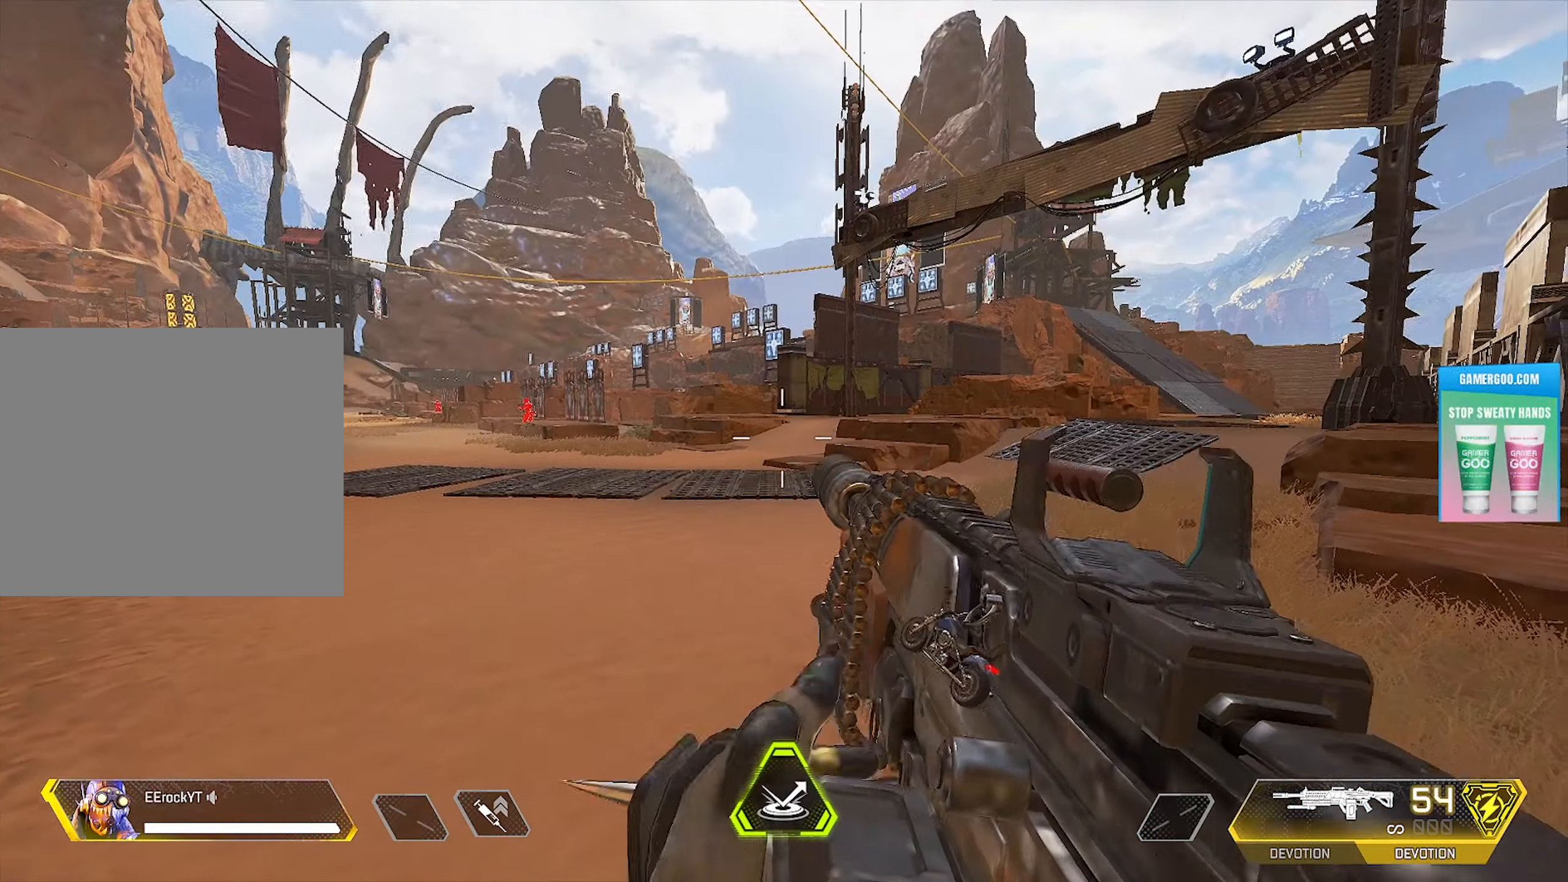
{"buttons": [], "left_stick": "center", "right_stick": "center", "events": []}
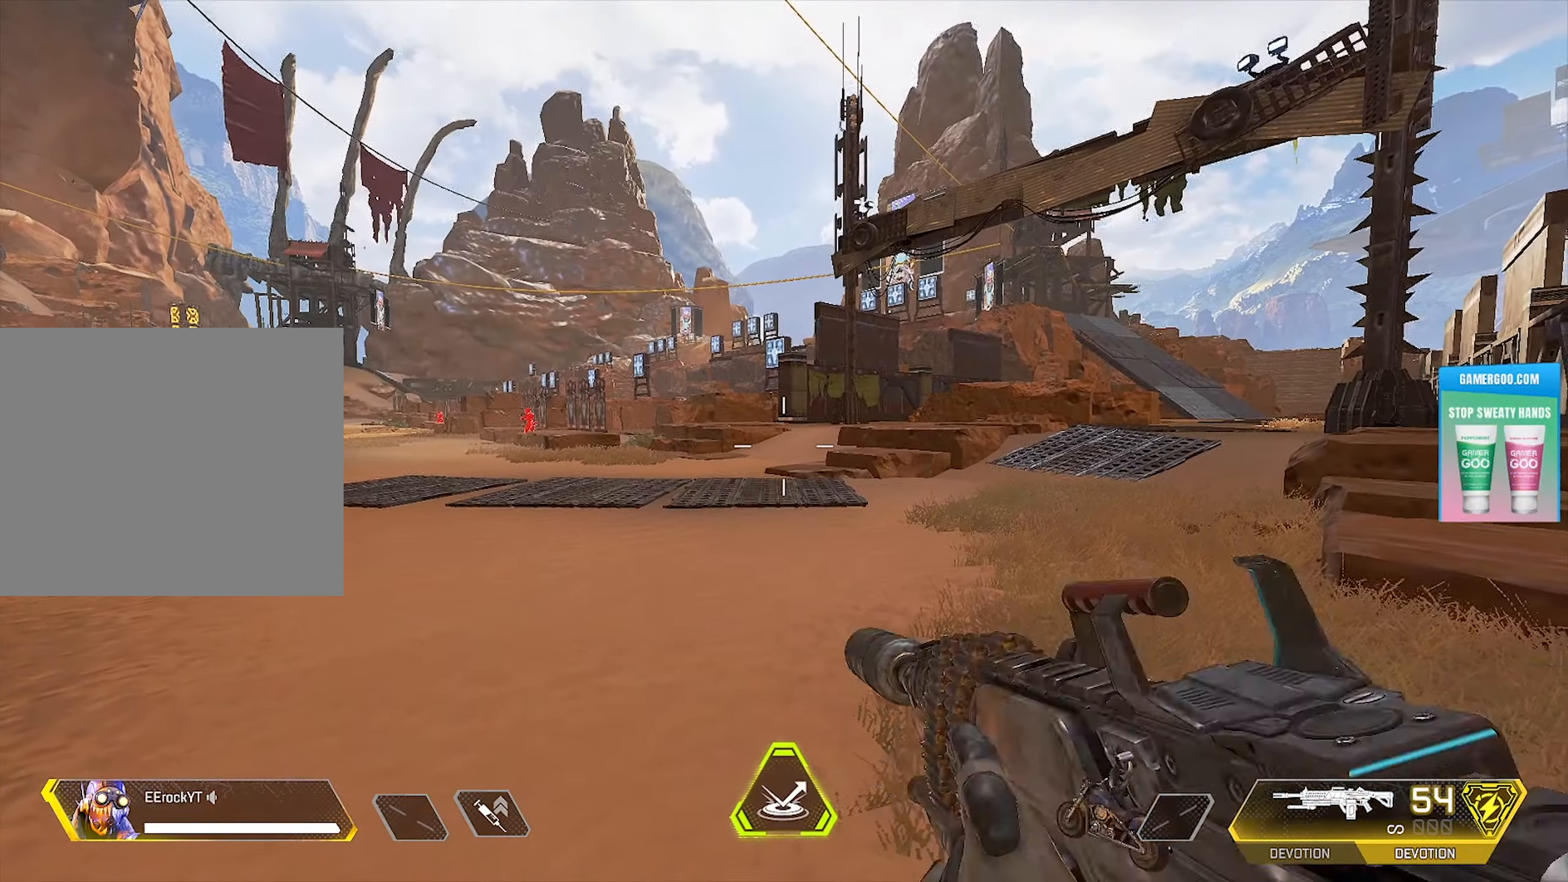
{"buttons": [], "left_stick": "left", "right_stick": "center", "events": [[67, "right_stick", "right"], [167, "left_stick", "left"], [267, "right_stick", "center"]]}
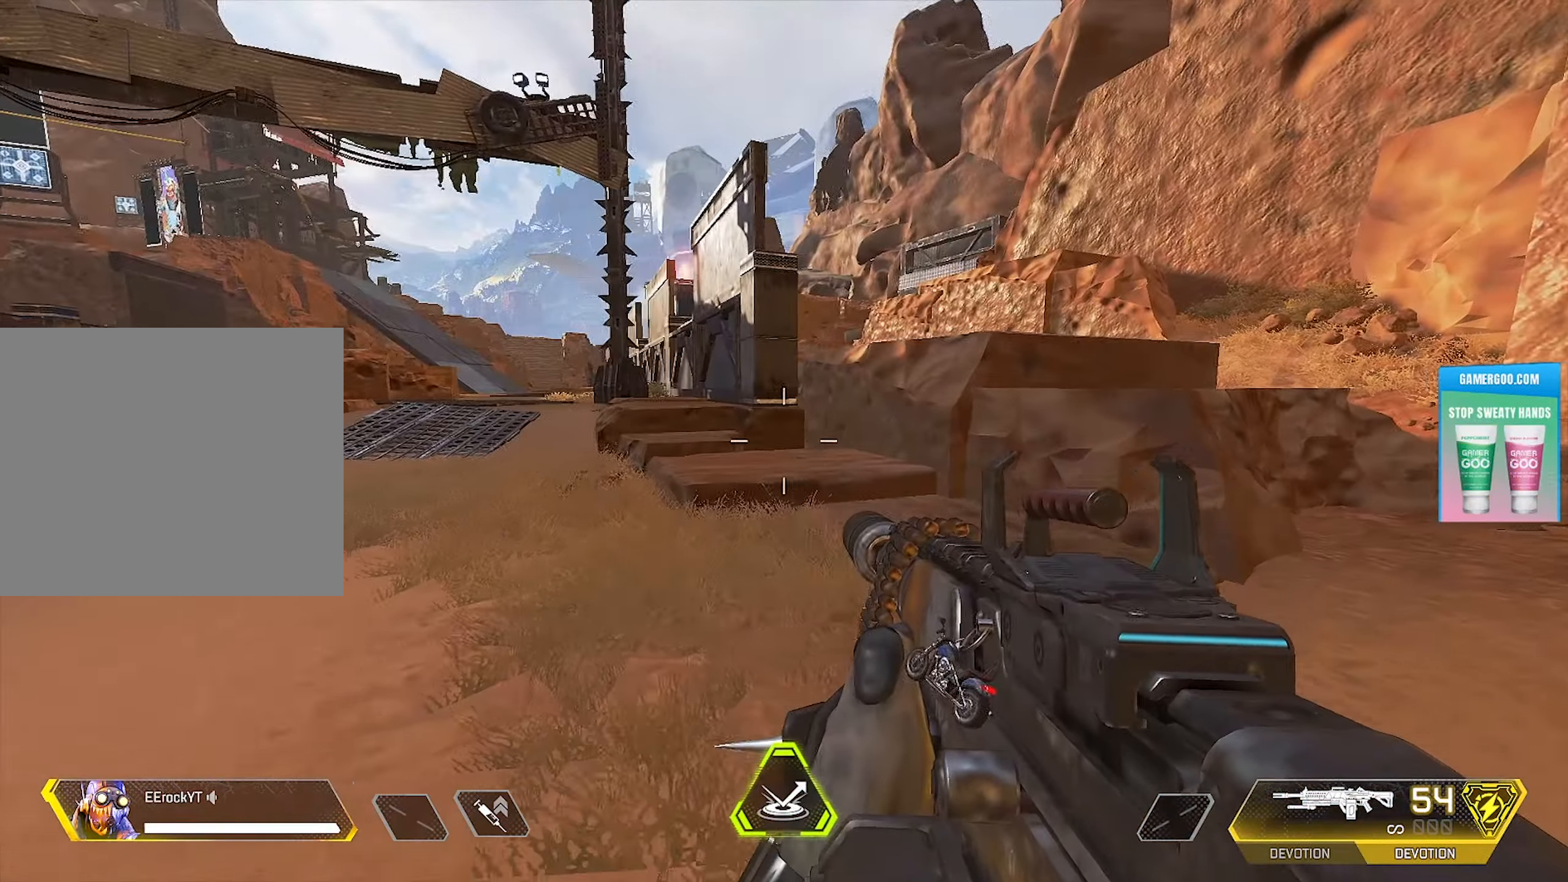
{"buttons": [], "left_stick": "center", "right_stick": "center", "events": [[200, "L2", "down"], [367, "L2", "up"], [434, "left_stick", "center"]]}
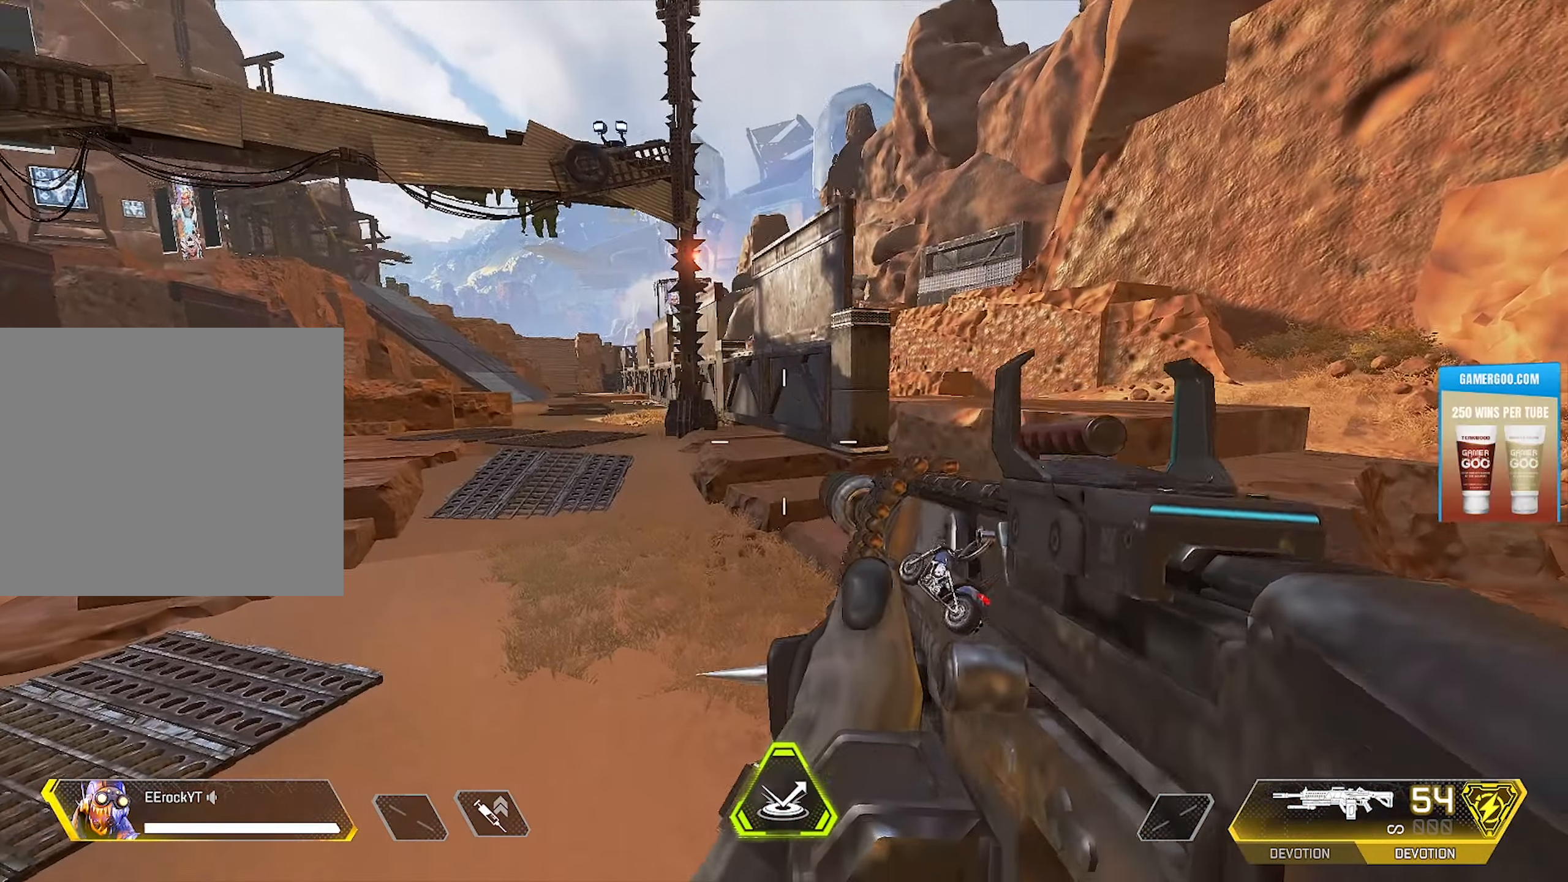
{"buttons": [], "left_stick": "up-left", "right_stick": "center", "events": [[17, "START", "down"], [150, "START", "up"], [384, "left_stick", "left"], [450, "left_stick", "up-left"]]}
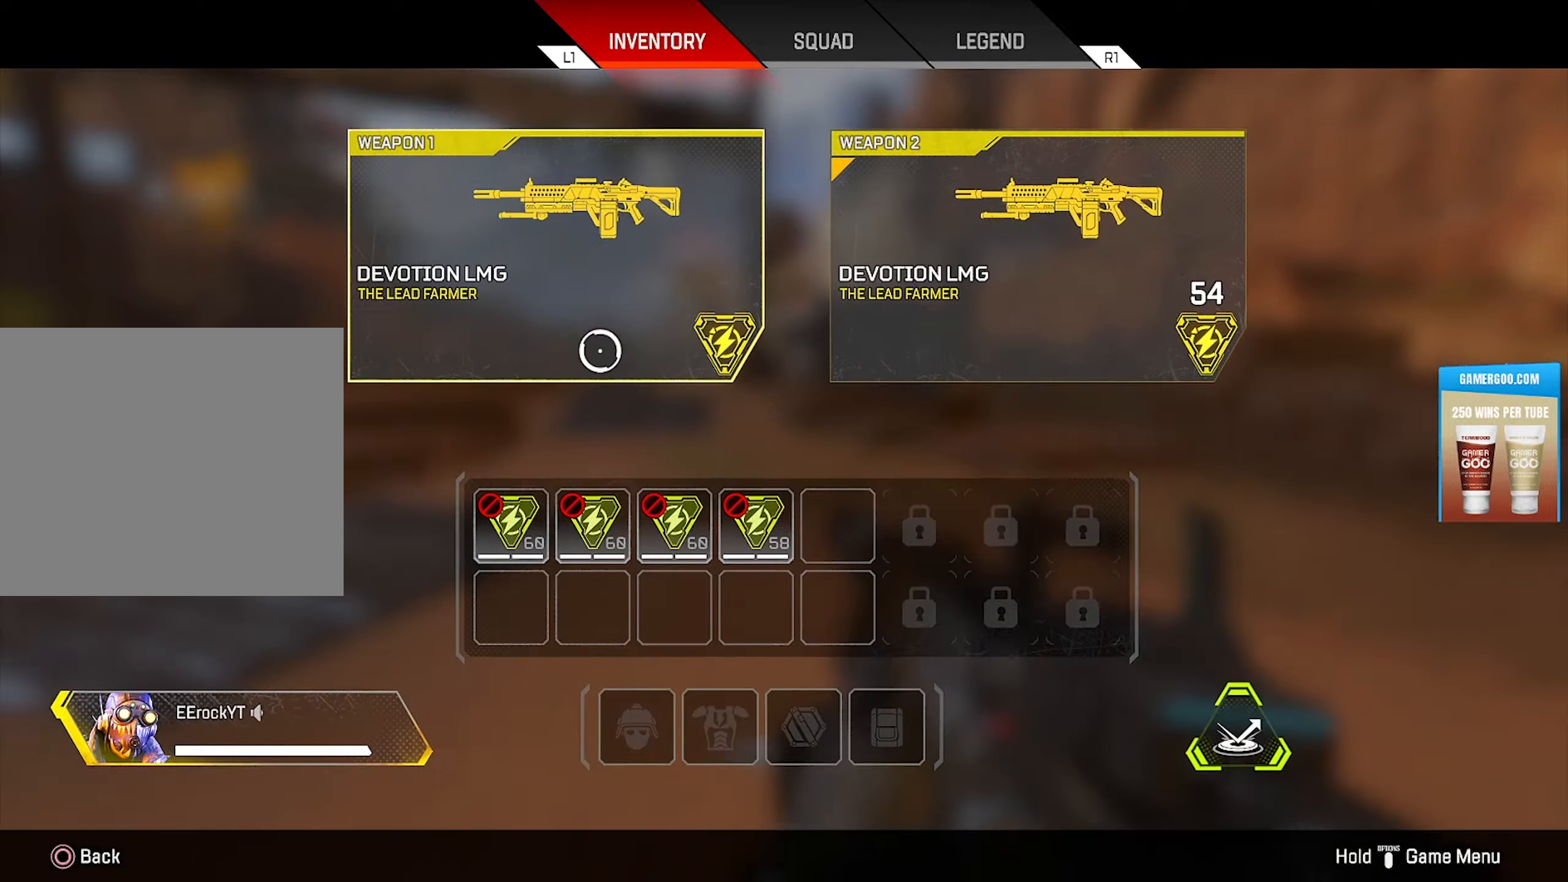
{"buttons": ["SQUARE"], "left_stick": "center", "right_stick": "center", "events": [[50, "left_stick", "up"], [150, "SQUARE", "down"], [150, "left_stick", "center"]]}
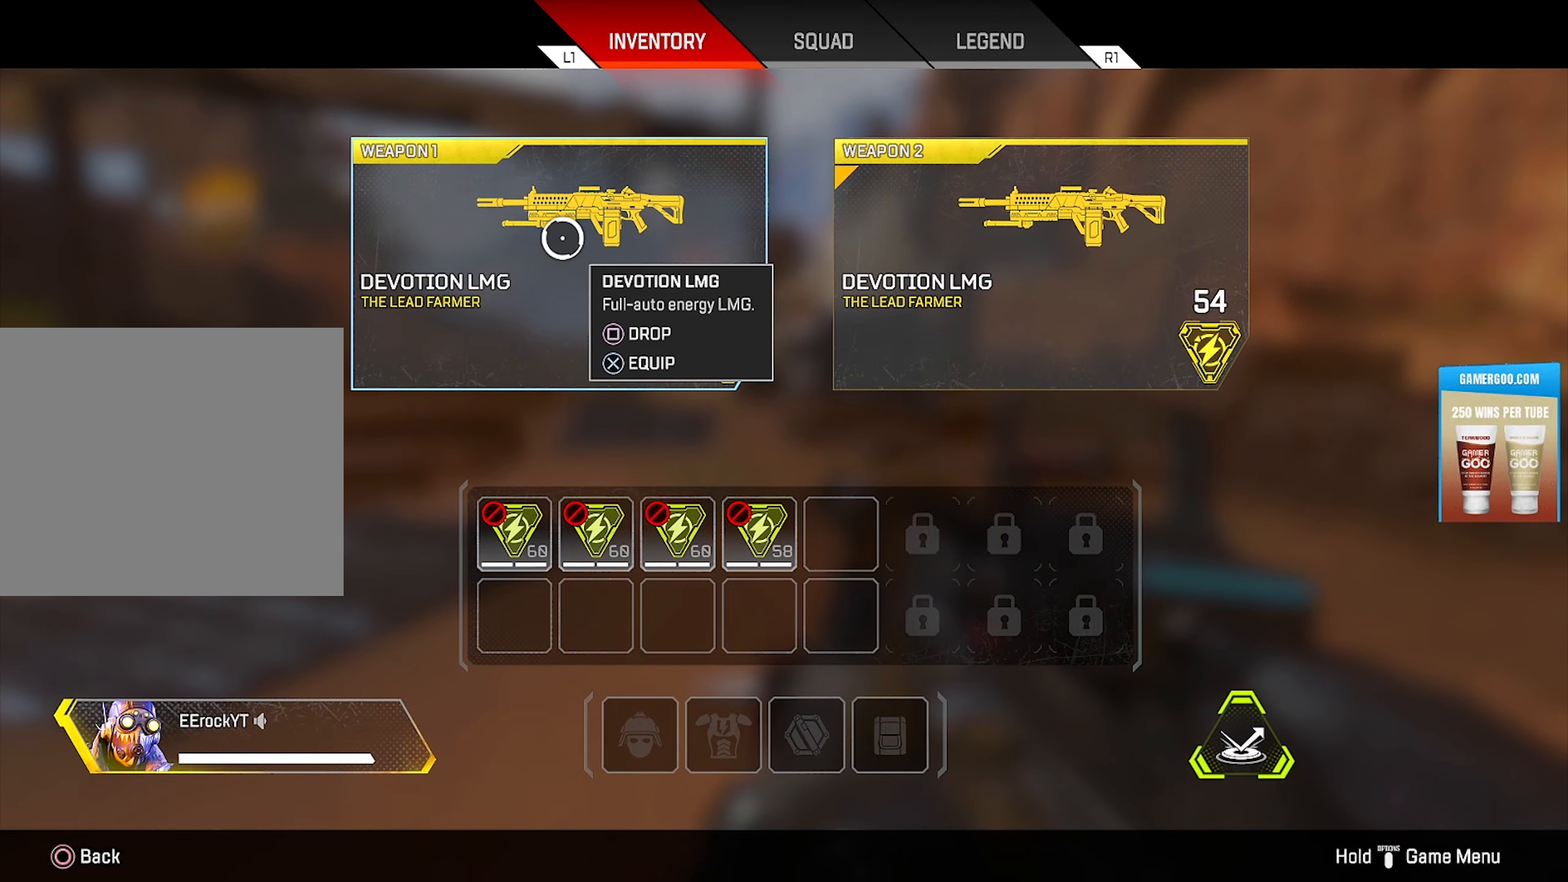
{"buttons": [], "left_stick": "right", "right_stick": "center", "events": [[134, "SQUARE", "up"], [134, "left_stick", "right"]]}
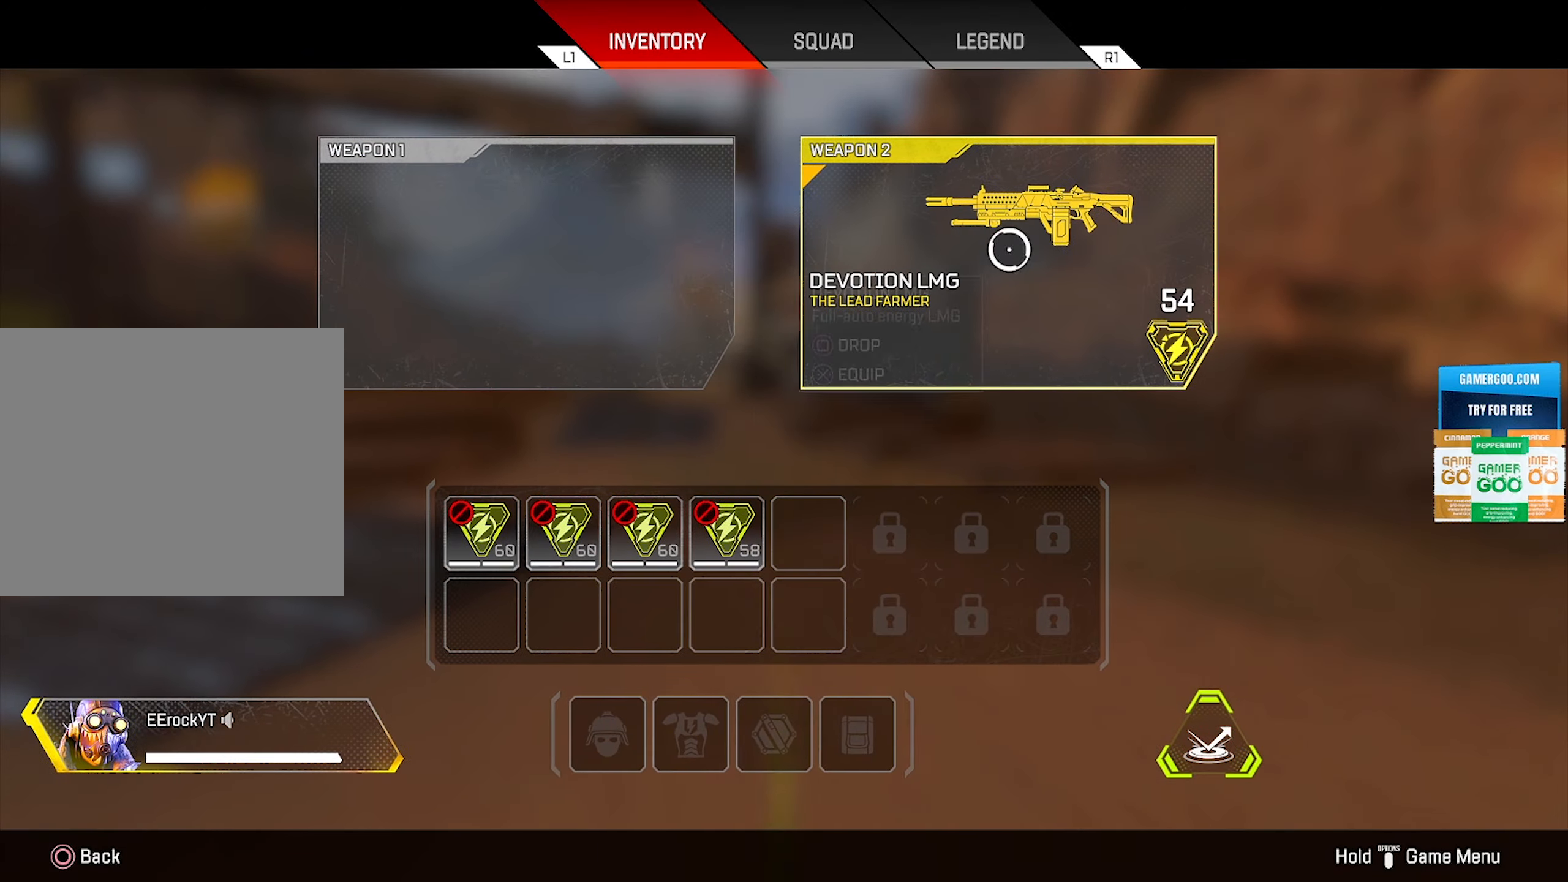
{"buttons": ["SQUARE"], "left_stick": "center", "right_stick": "center", "events": [[34, "SQUARE", "down"], [34, "left_stick", "center"]]}
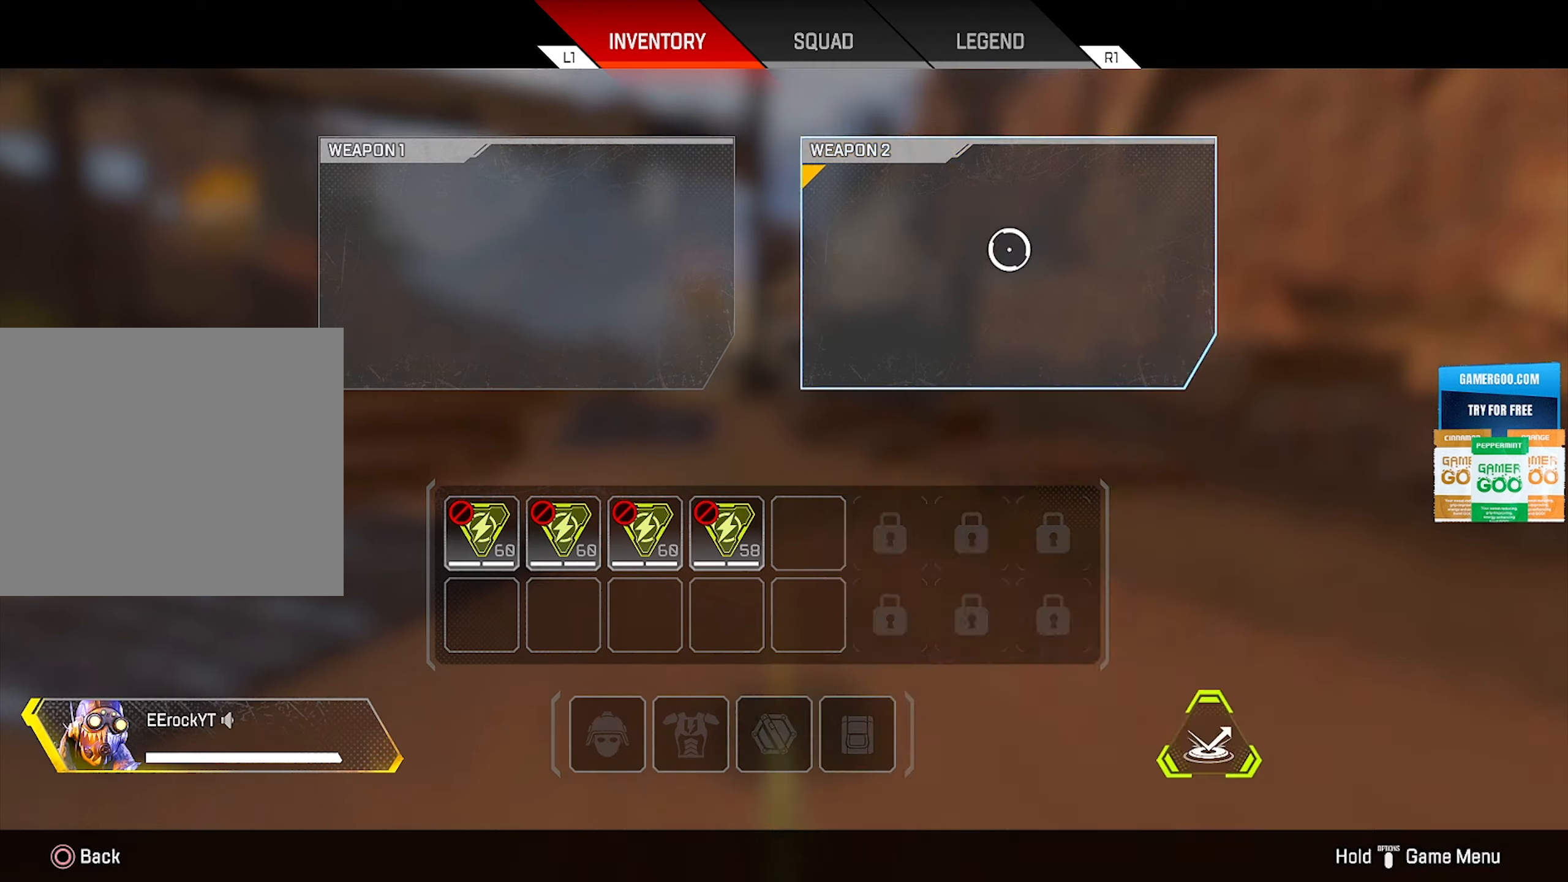
{"buttons": ["SQUARE"], "left_stick": "center", "right_stick": "center", "events": [[83, "SQUARE", "up"], [116, "left_stick", "down-left"], [366, "left_stick", "center"], [500, "SQUARE", "down"]]}
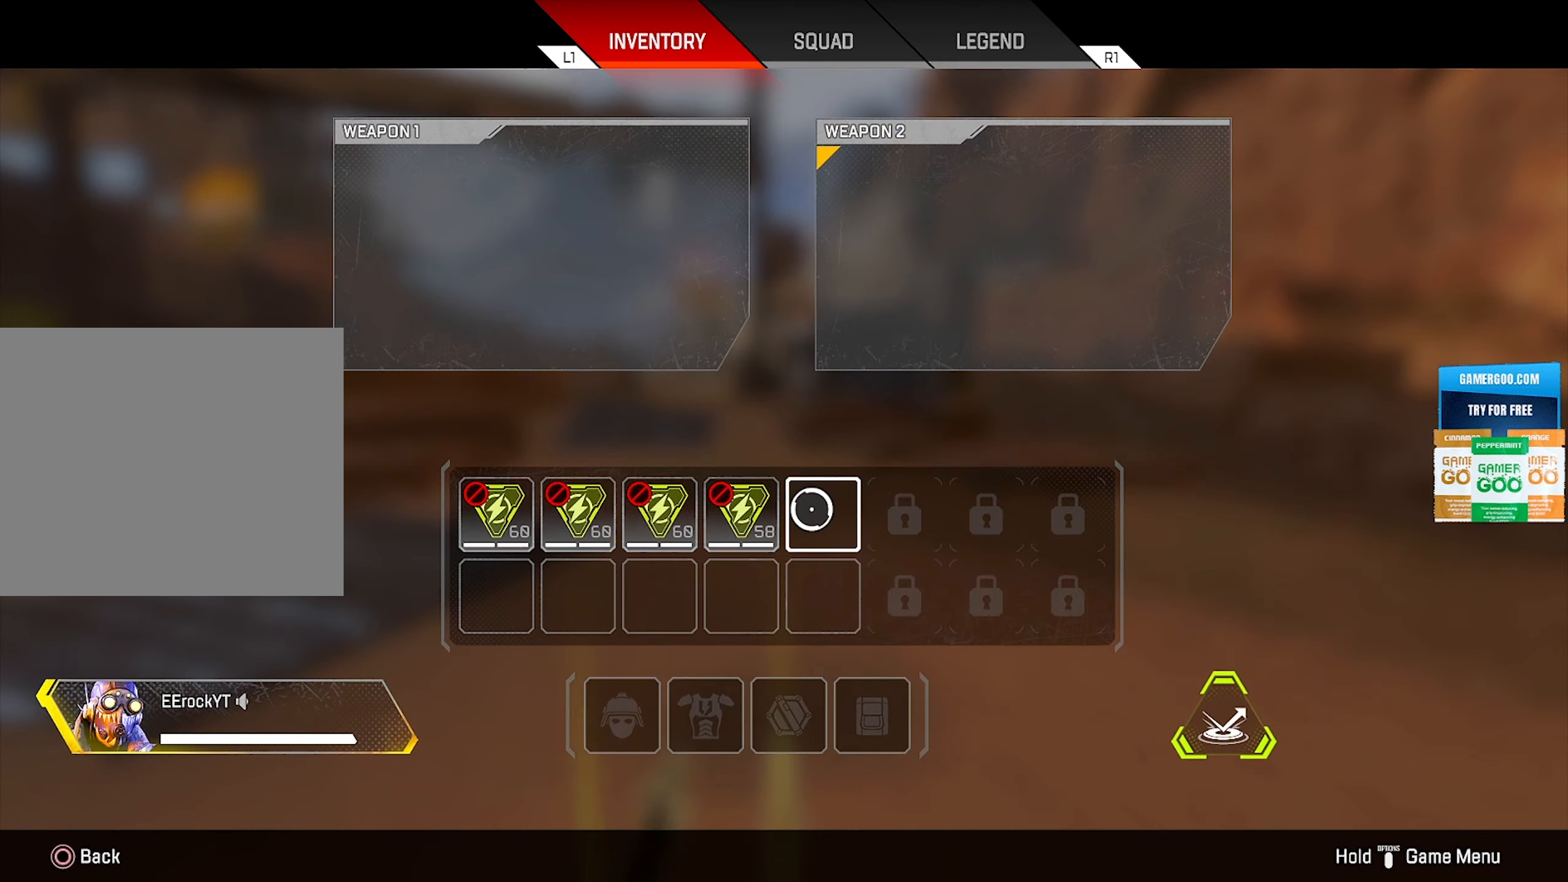
{"buttons": ["SQUARE"], "left_stick": "center", "right_stick": "center", "events": [[100, "SQUARE", "up"], [133, "left_stick", "down-left"], [200, "left_stick", "center"], [266, "SQUARE", "down"], [333, "SQUARE", "up"], [333, "left_stick", "left"], [466, "SQUARE", "down"], [500, "left_stick", "center"]]}
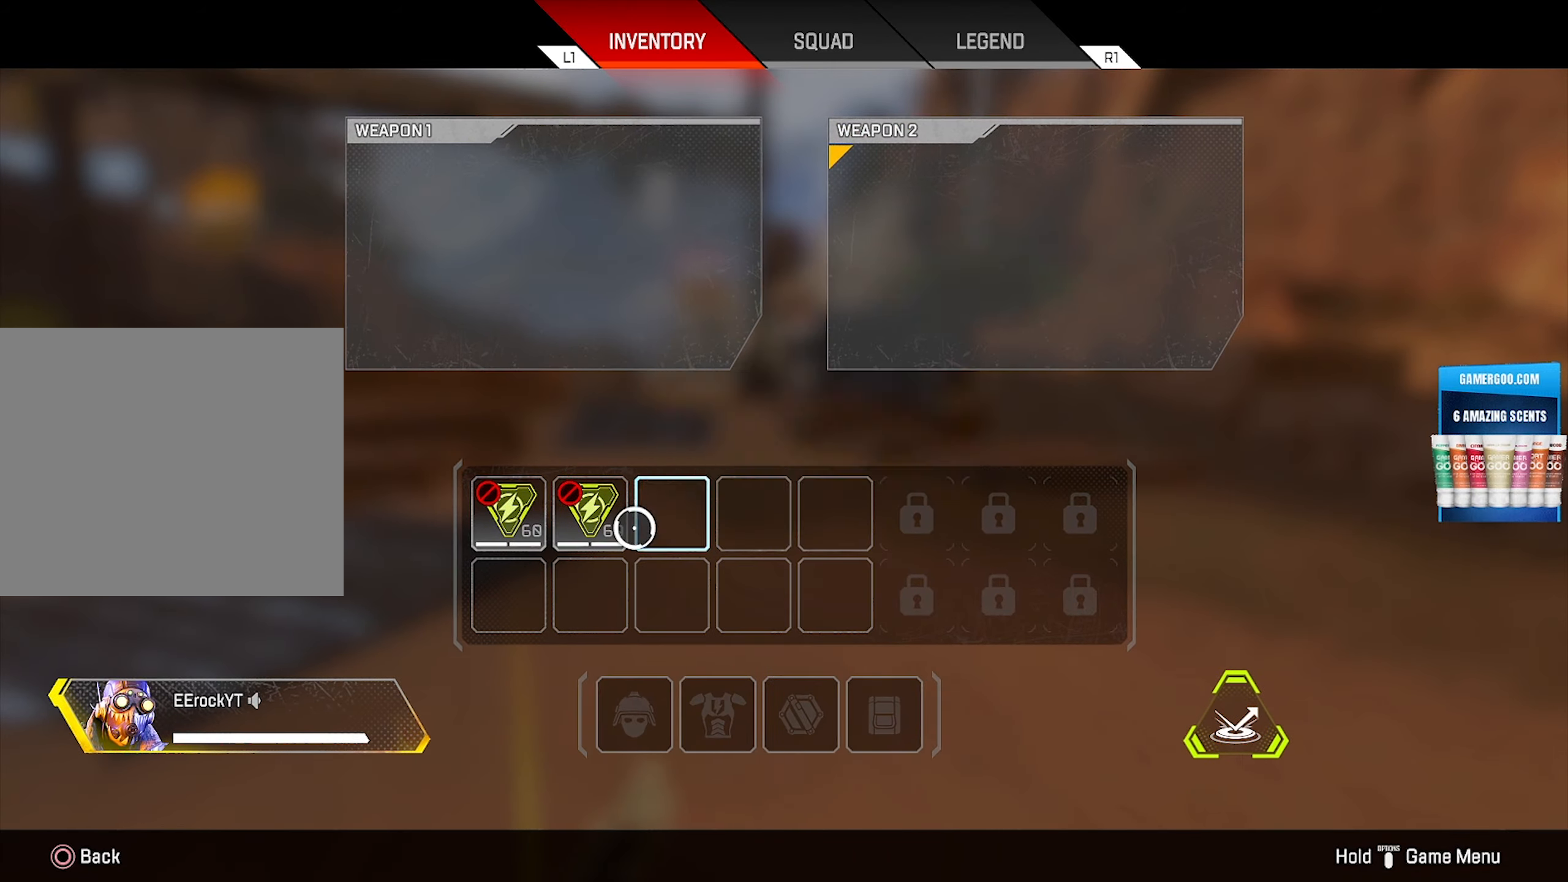
{"buttons": [], "left_stick": "center", "right_stick": "center", "events": [[33, "SQUARE", "up"], [66, "left_stick", "left"], [100, "SQUARE", "down"], [150, "left_stick", "center"], [183, "SQUARE", "up"], [250, "SQUARE", "down"], [283, "left_stick", "left"], [350, "SQUARE", "up"], [383, "left_stick", "center"]]}
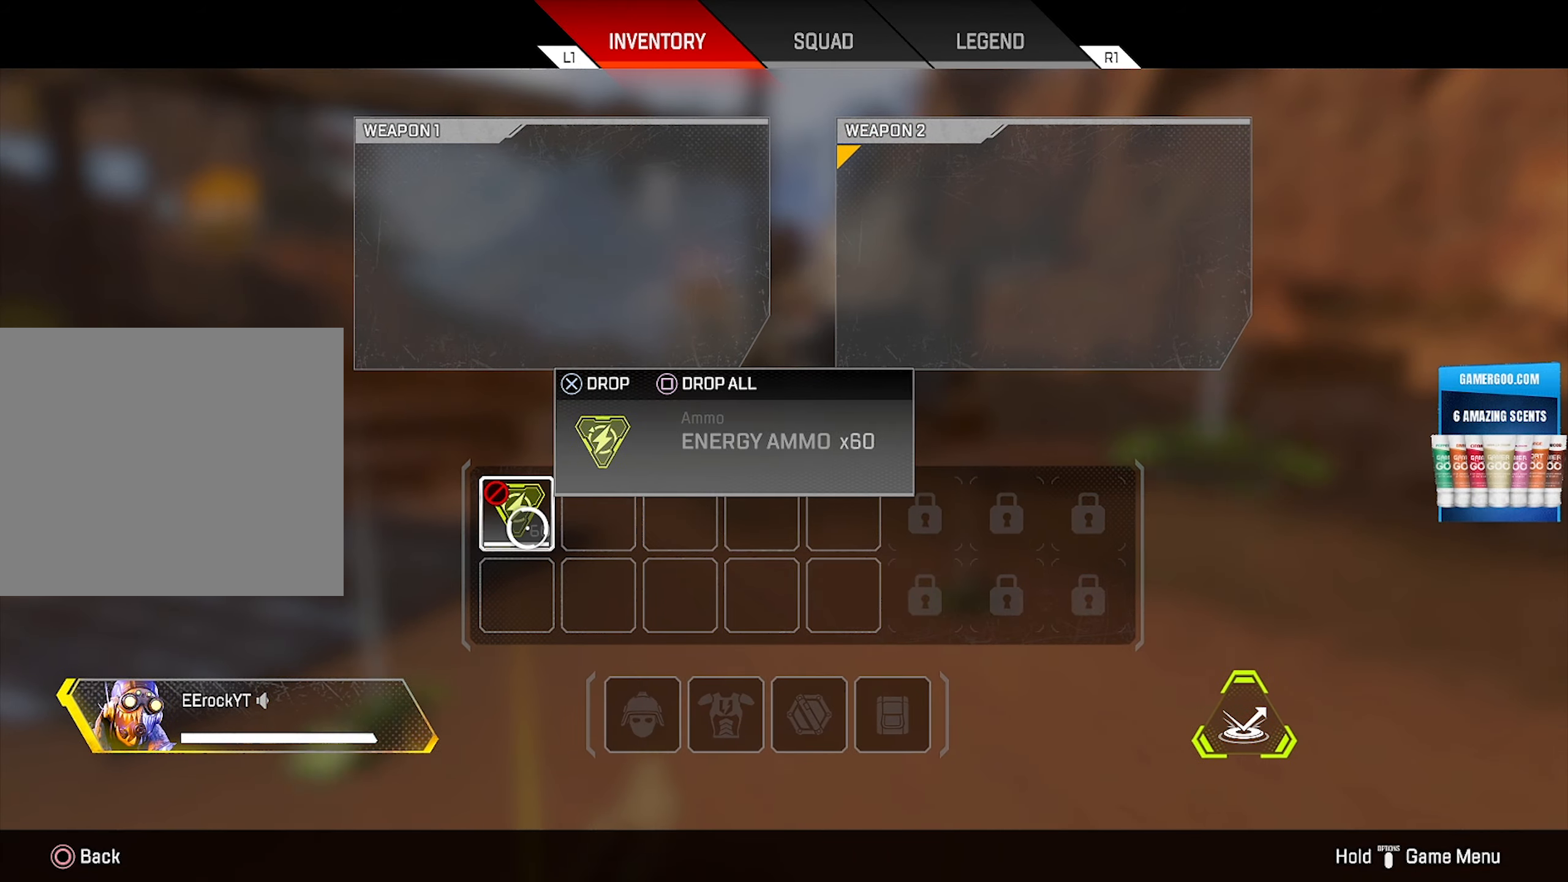
{"buttons": [], "left_stick": "up-left", "right_stick": "center", "events": [[183, "SQUARE", "down"], [283, "SQUARE", "up"], [416, "CIRCLE", "down"], [483, "CIRCLE", "up"], [500, "left_stick", "up-left"]]}
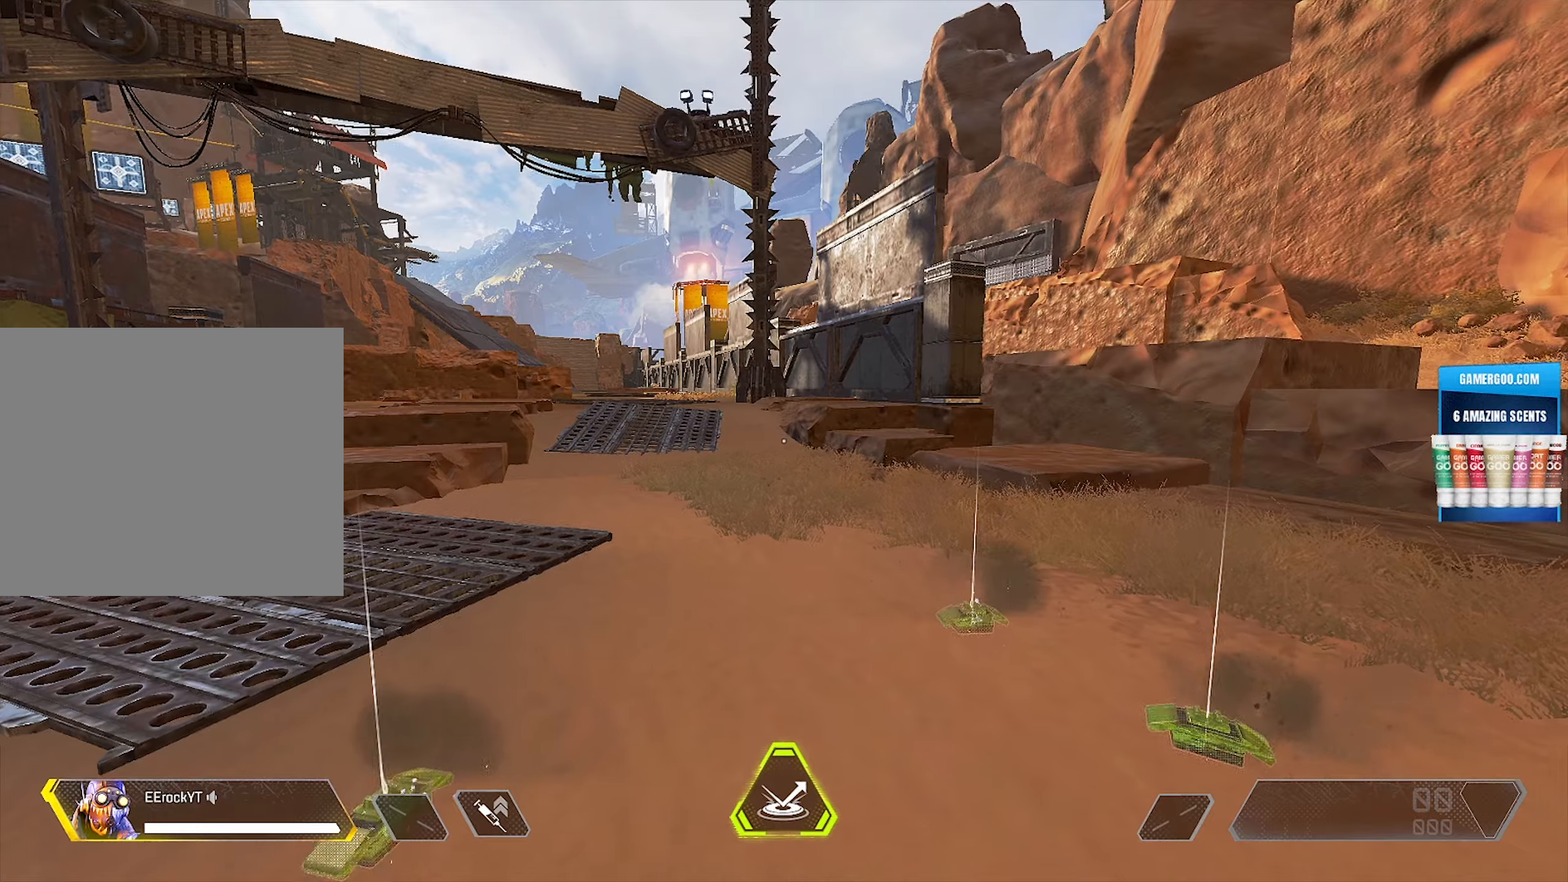
{"buttons": [], "left_stick": "up", "right_stick": "center", "events": [[133, "right_stick", "left"], [200, "L2", "down"], [300, "left_stick", "up"], [433, "L2", "up"], [433, "right_stick", "center"]]}
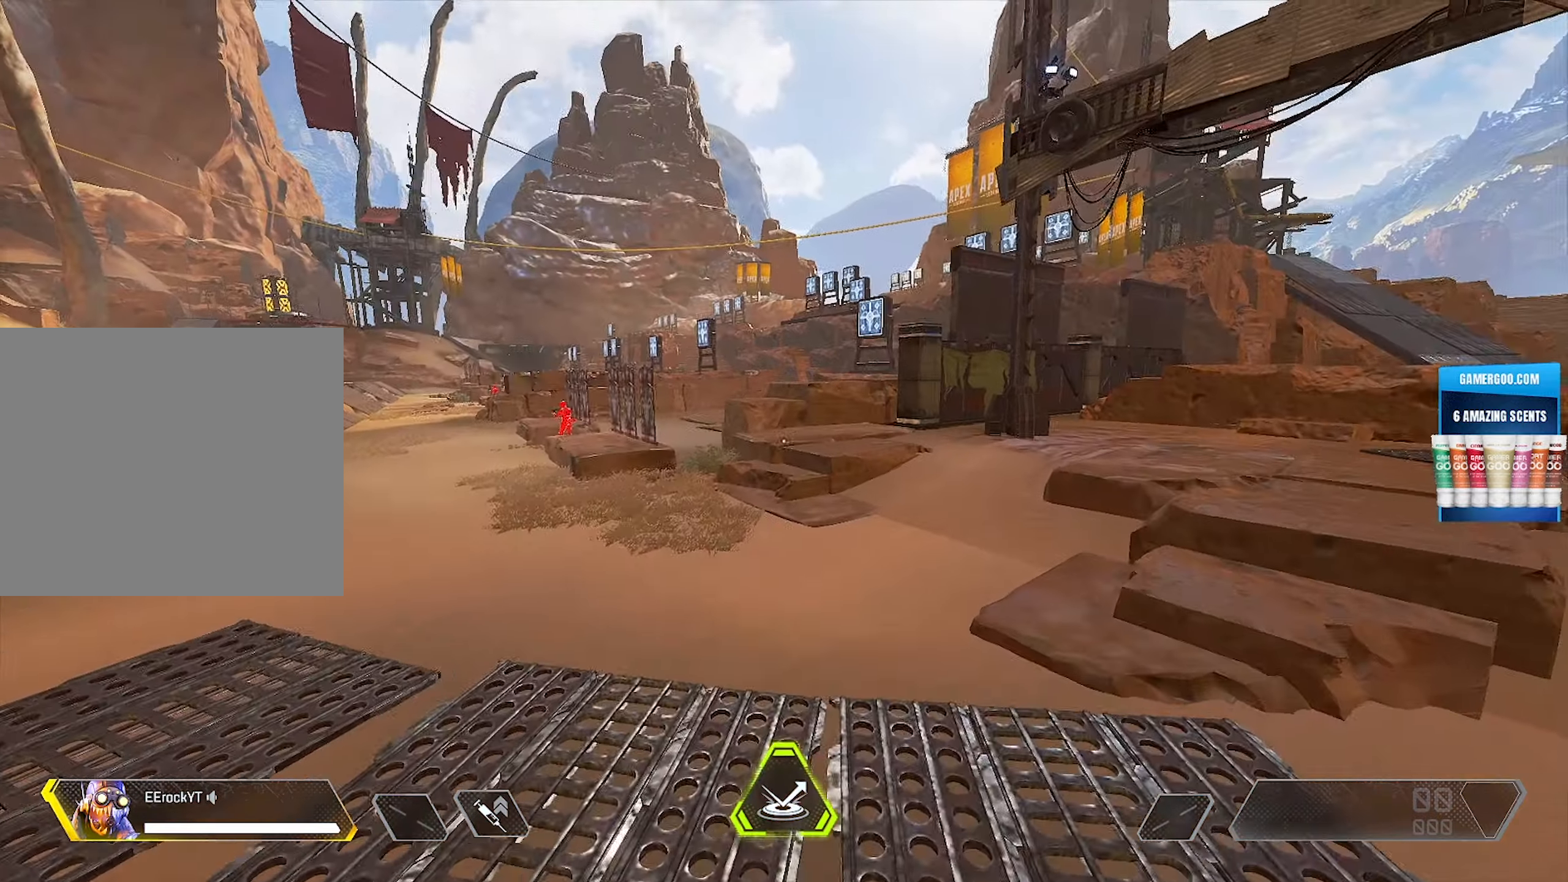
{"buttons": [], "left_stick": "up", "right_stick": "left", "events": [[250, "right_stick", "left"]]}